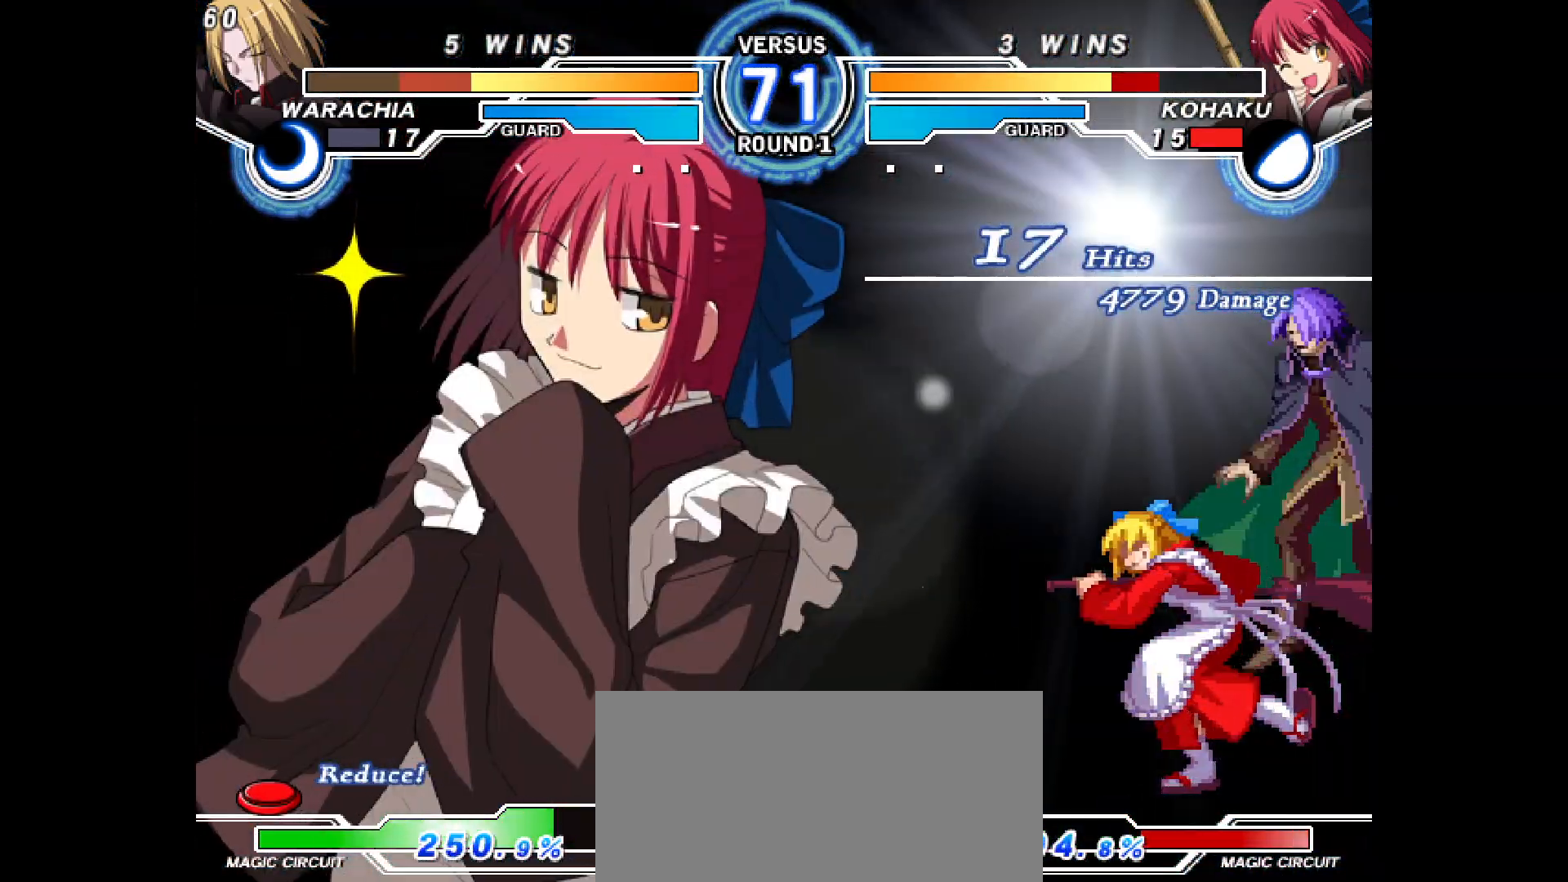
Gameplay with a controller (arcade stick); each line is a JSON object with the inputs held at the frame after it. "events" lists button and stick changes between this image and that frame as [ms after this image, input, new state], when the widget could be followed in between. Not read: CIRCLE CROSS L1 L2 L3 R1 R2 R3 SQUARE TRIANGLE other_buttons.
{"buttons": ["DPAD_UP"], "events": [[233, "DPAD_UP", "down"], [267, "DPAD_DOWN", "down"], [333, "DPAD_DOWN", "up"]]}
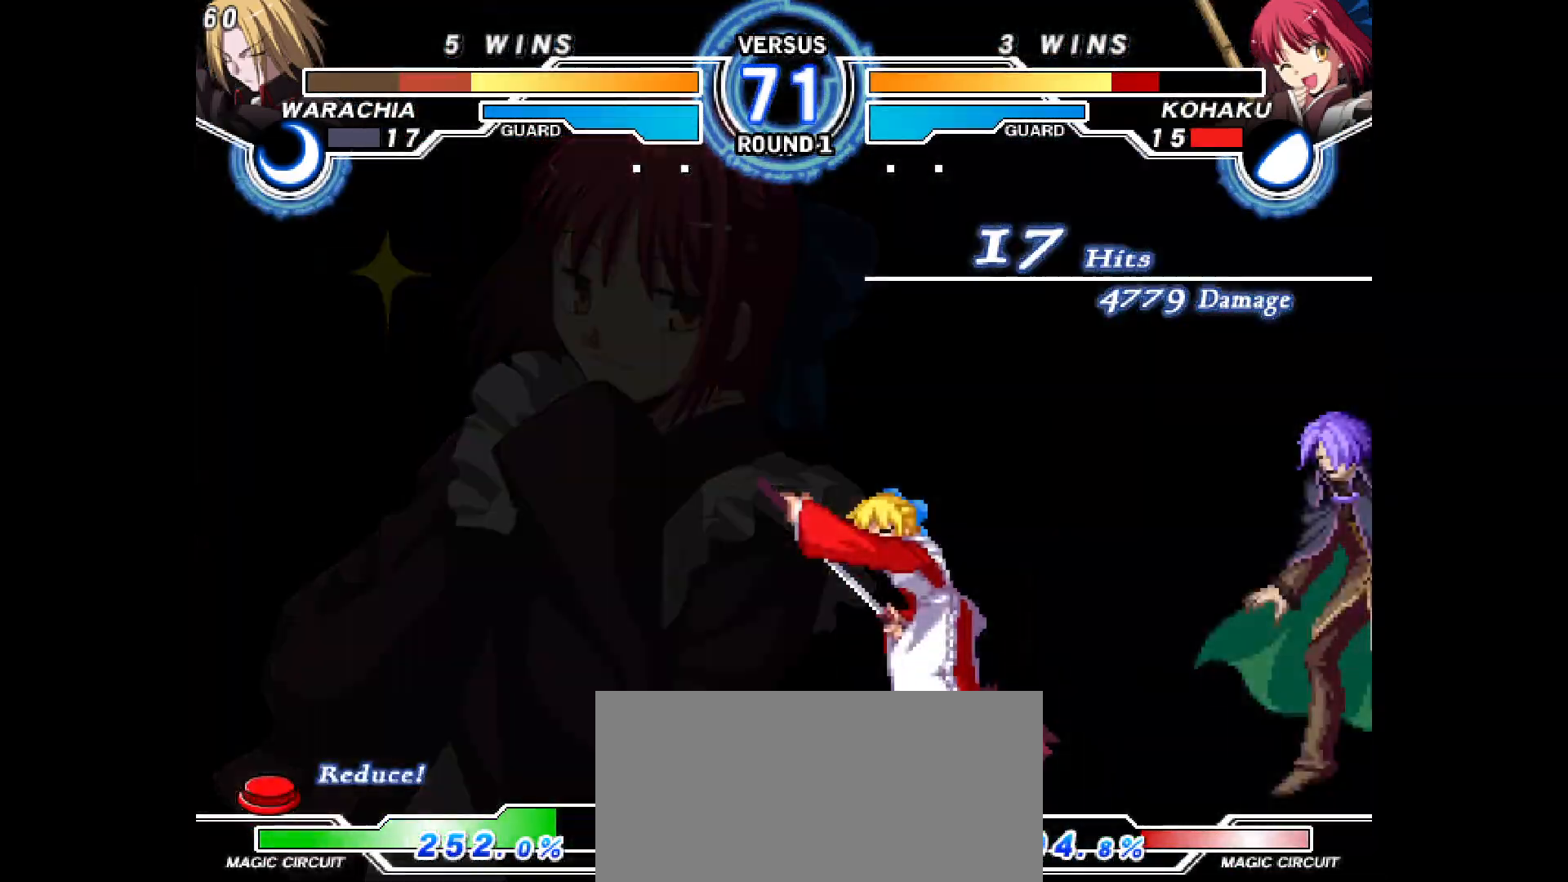
{"buttons": [], "events": [[400, "DPAD_UP", "up"]]}
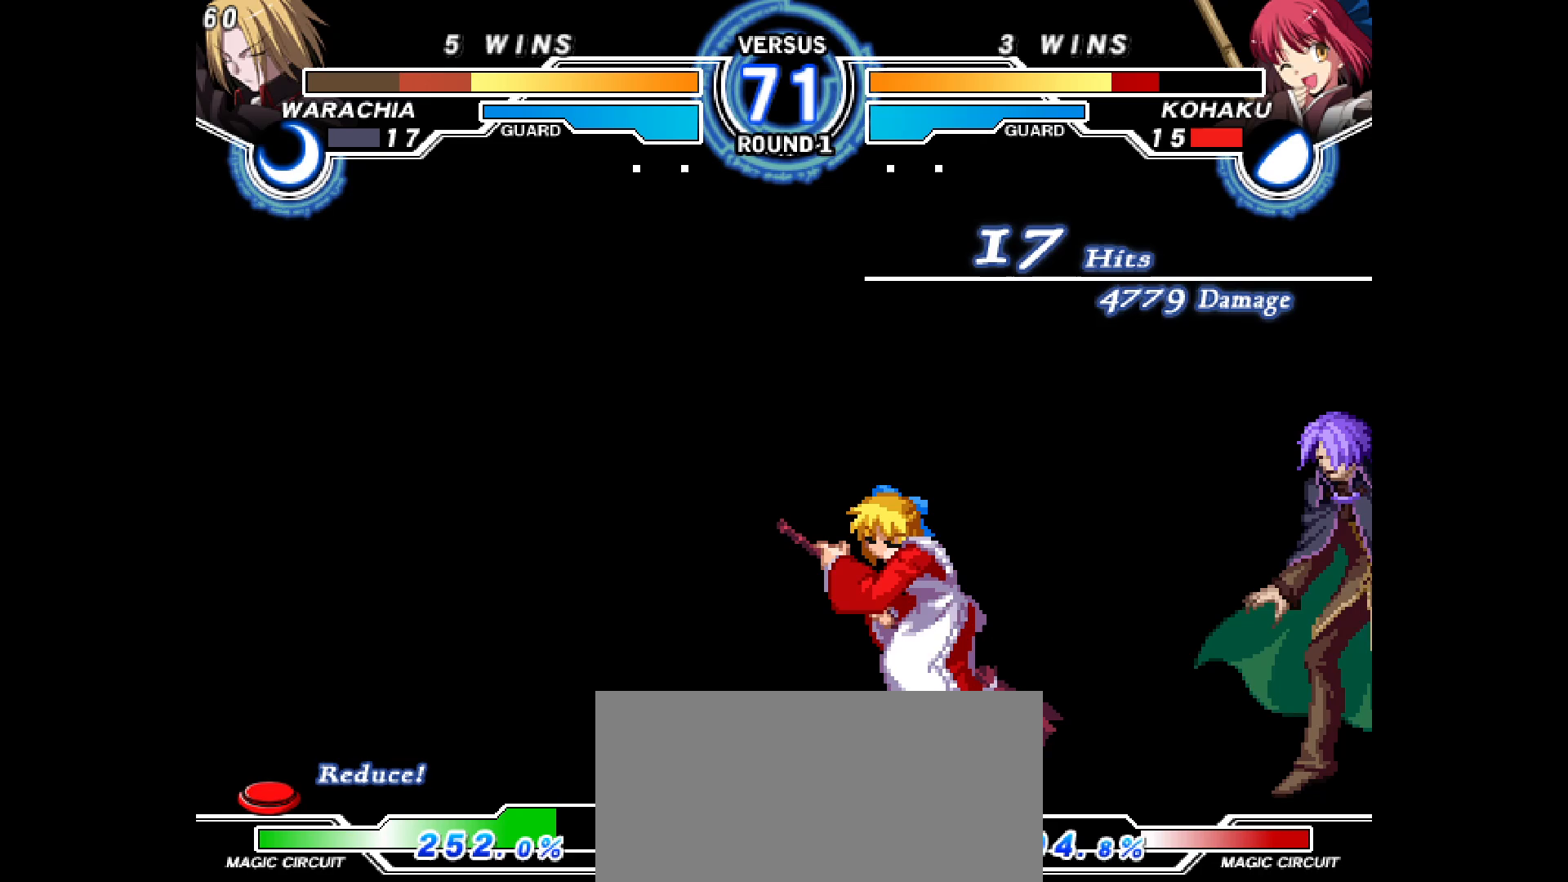
{"buttons": ["DPAD_DOWN", "DPAD_RIGHT"], "events": [[500, "DPAD_DOWN", "down"], [500, "DPAD_RIGHT", "down"]]}
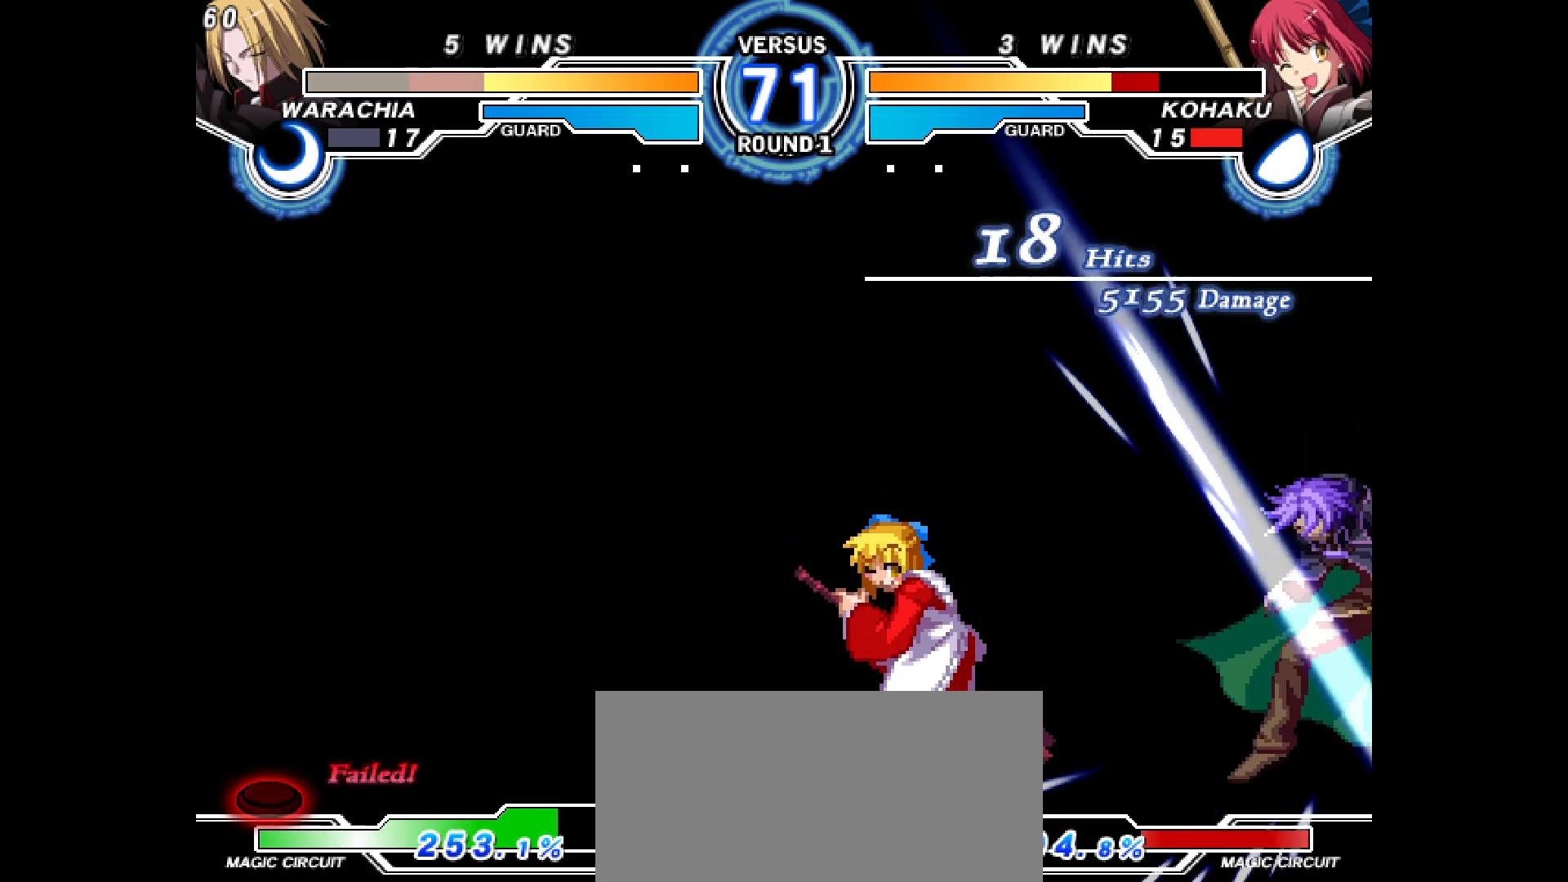
{"buttons": ["DPAD_RIGHT"], "events": [[33, "DPAD_DOWN", "up"], [33, "DPAD_RIGHT", "up"], [67, "DPAD_DOWN", "down"], [67, "DPAD_RIGHT", "down"], [133, "DPAD_DOWN", "up"], [133, "DPAD_RIGHT", "up"], [267, "DPAD_DOWN", "down"], [267, "DPAD_RIGHT", "down"], [317, "DPAD_RIGHT", "up"], [317, "DPAD_UP", "down"], [417, "DPAD_DOWN", "up"], [417, "DPAD_UP", "up"], [483, "DPAD_RIGHT", "down"]]}
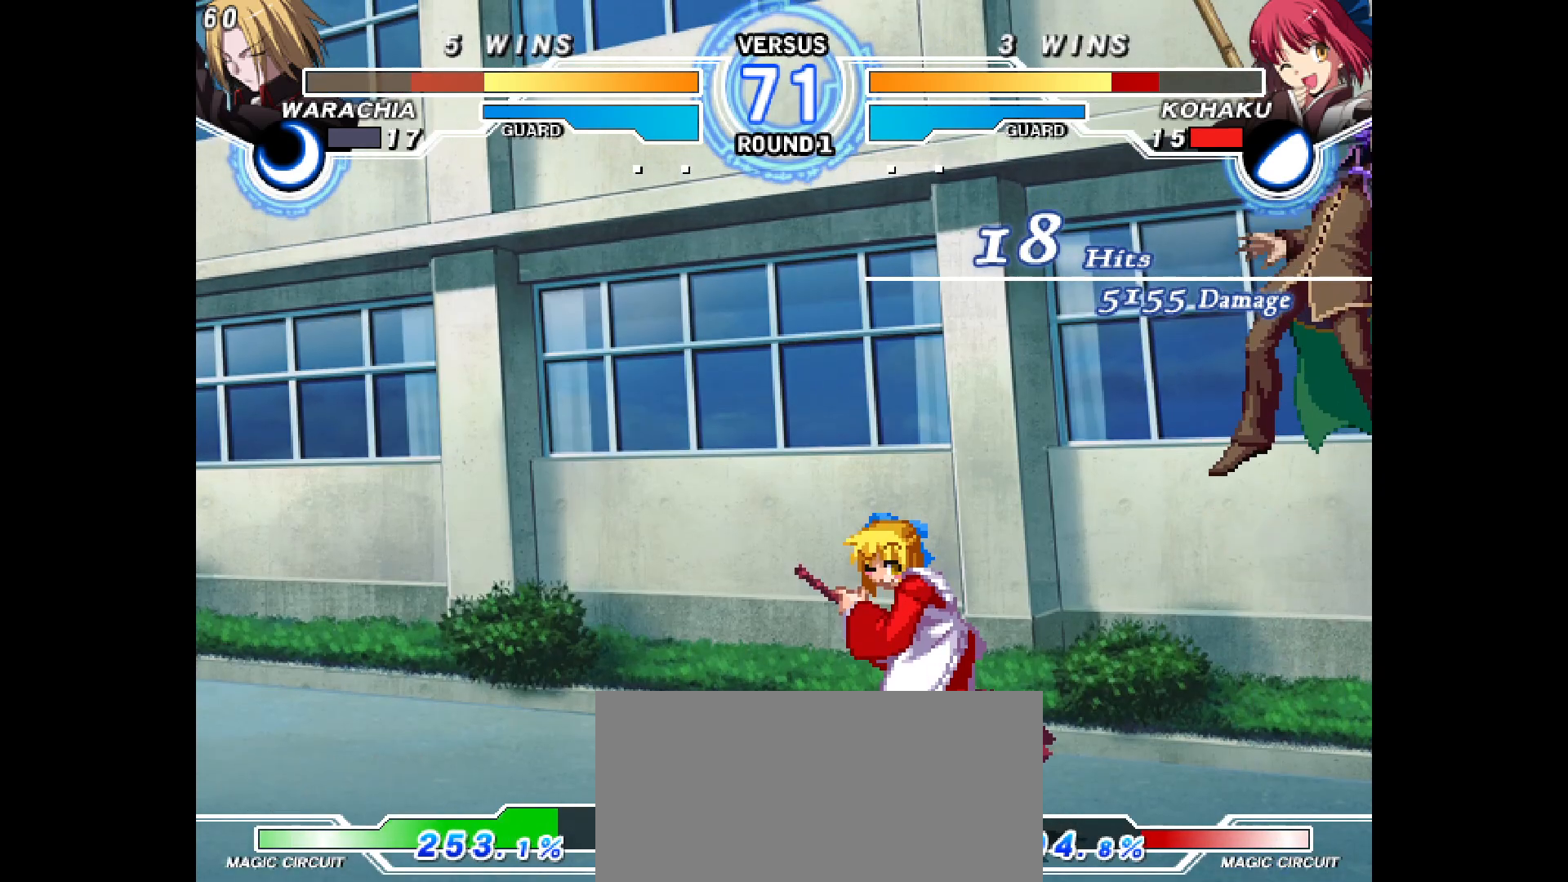
{"buttons": ["DPAD_DOWN"], "events": [[17, "DPAD_RIGHT", "up"], [33, "DPAD_RIGHT", "down"], [150, "DPAD_RIGHT", "up"], [217, "DPAD_RIGHT", "down"], [267, "DPAD_DOWN", "down"], [317, "DPAD_DOWN", "up"], [333, "DPAD_RIGHT", "up"], [367, "DPAD_DOWN", "down"], [433, "DPAD_DOWN", "up"], [483, "DPAD_DOWN", "down"]]}
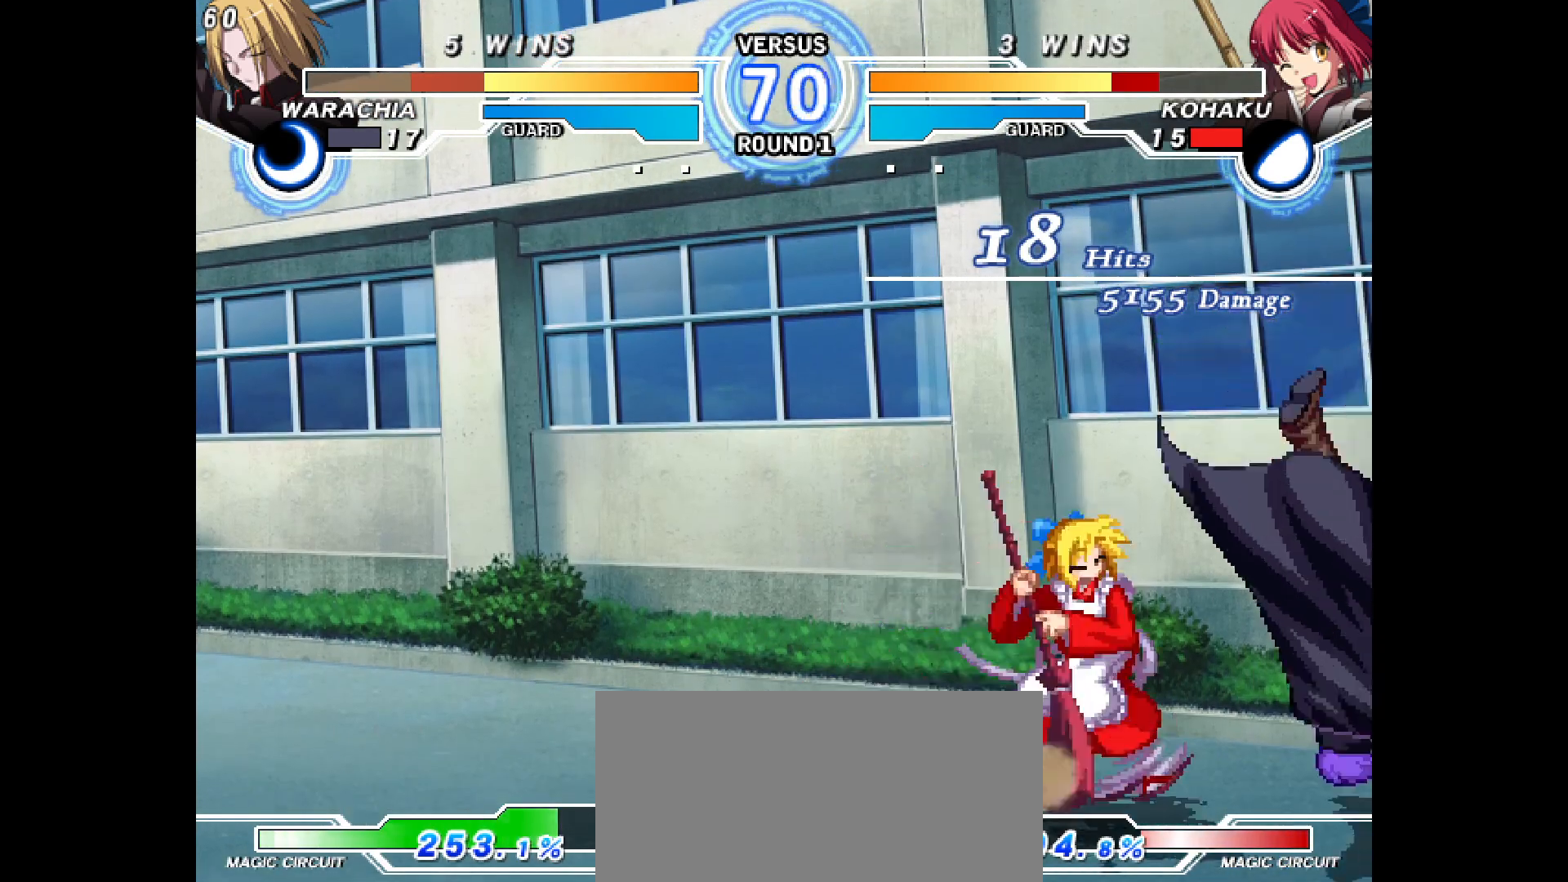
{"buttons": [], "events": [[67, "DPAD_DOWN", "up"]]}
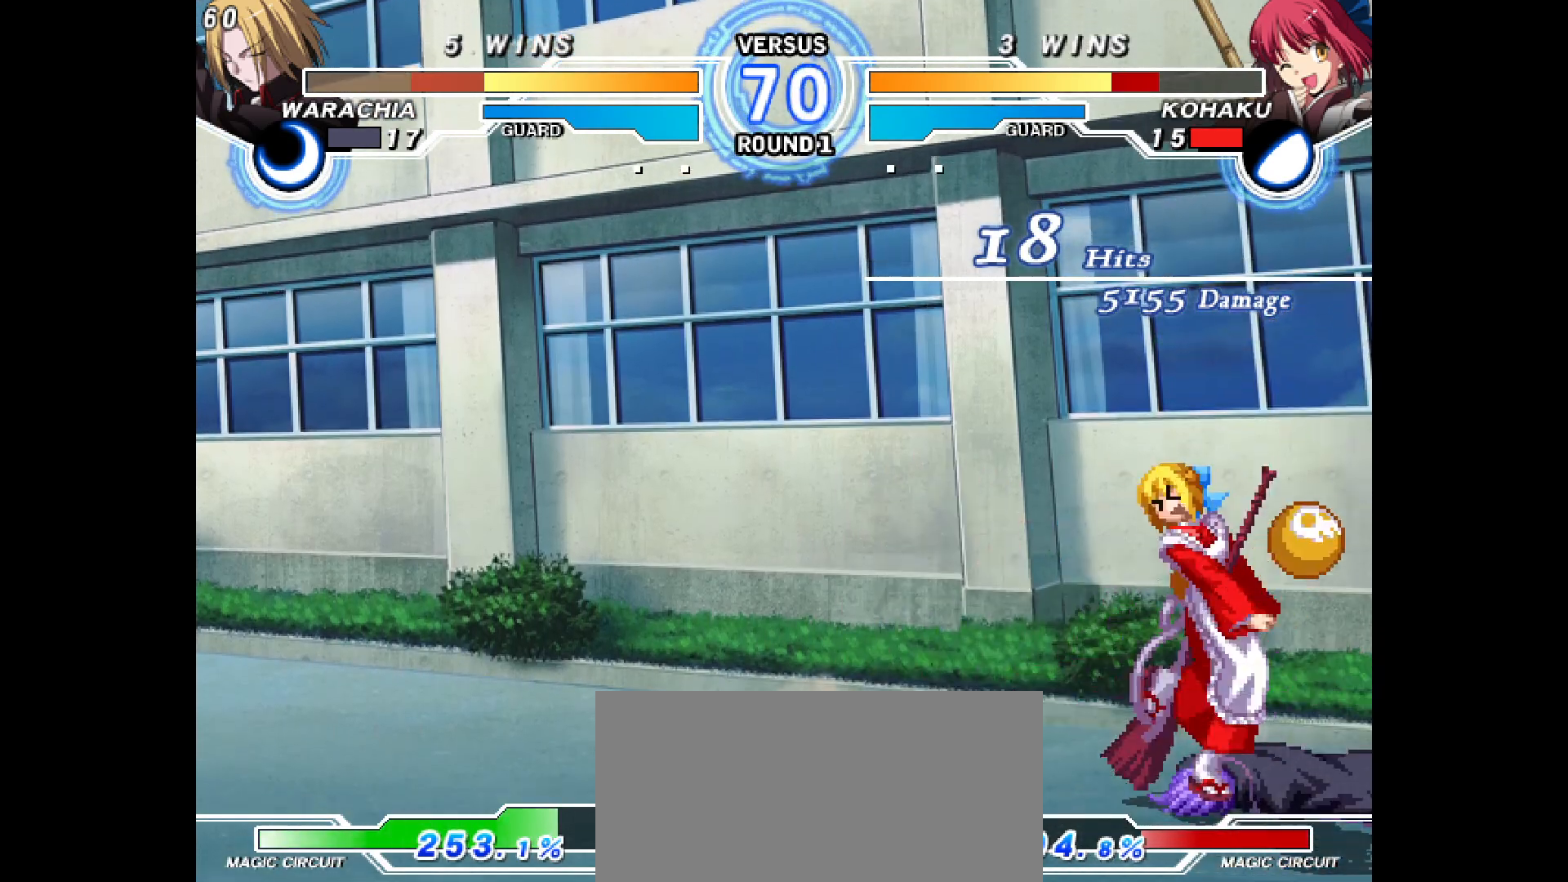
{"buttons": ["DPAD_DOWN"], "events": [[317, "DPAD_DOWN", "down"]]}
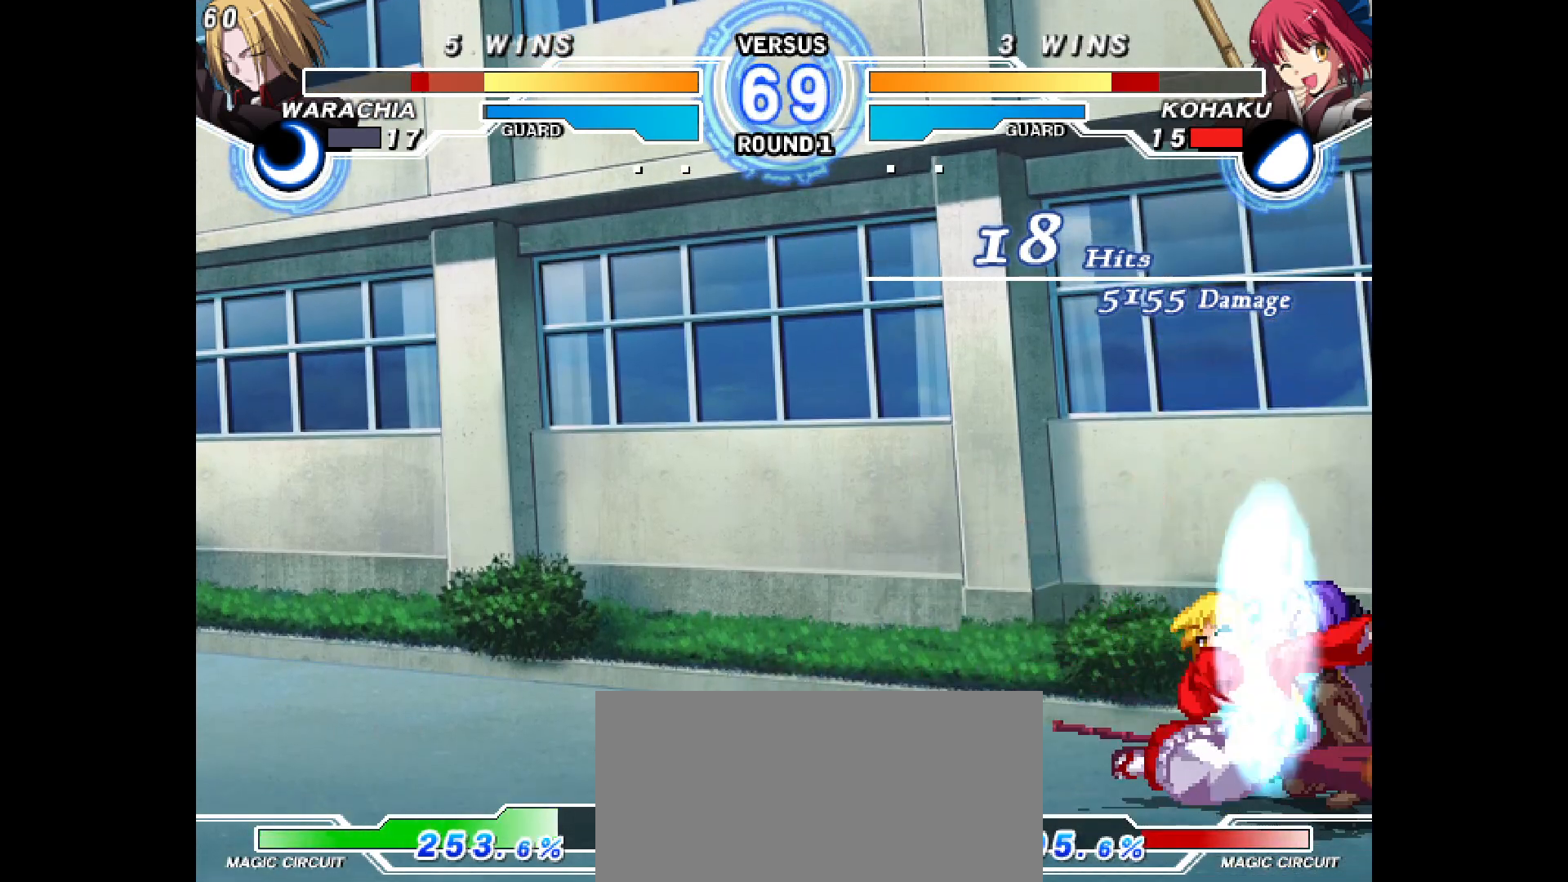
{"buttons": ["DPAD_DOWN"], "events": []}
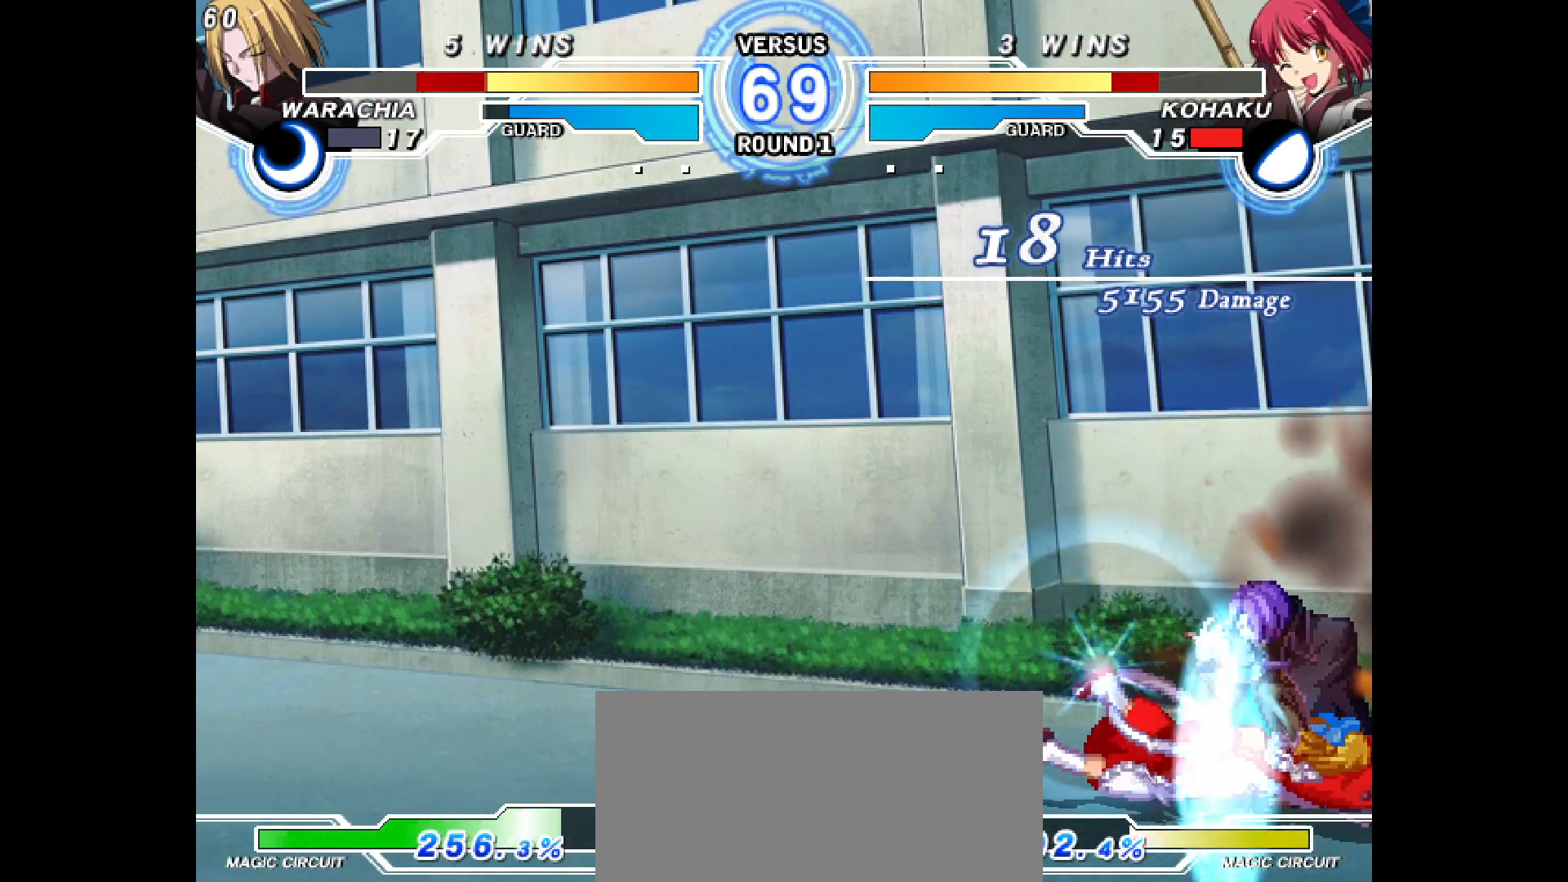
{"buttons": ["DPAD_DOWN"], "events": []}
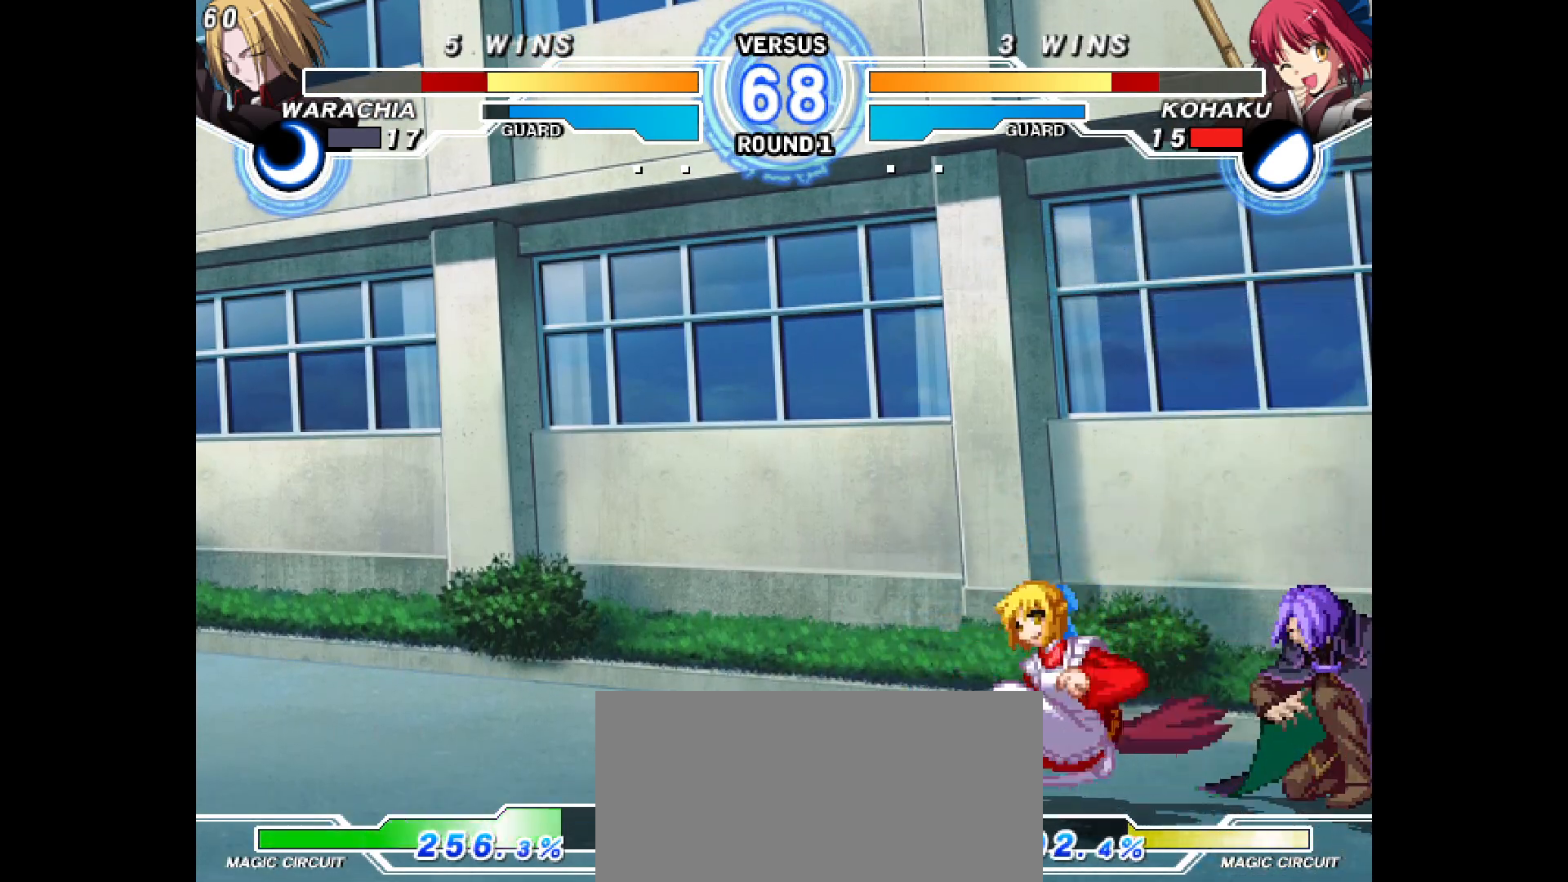
{"buttons": ["DPAD_DOWN", "DPAD_LEFT"], "events": [[250, "DPAD_DOWN", "up"], [467, "DPAD_LEFT", "down"], [483, "DPAD_DOWN", "down"]]}
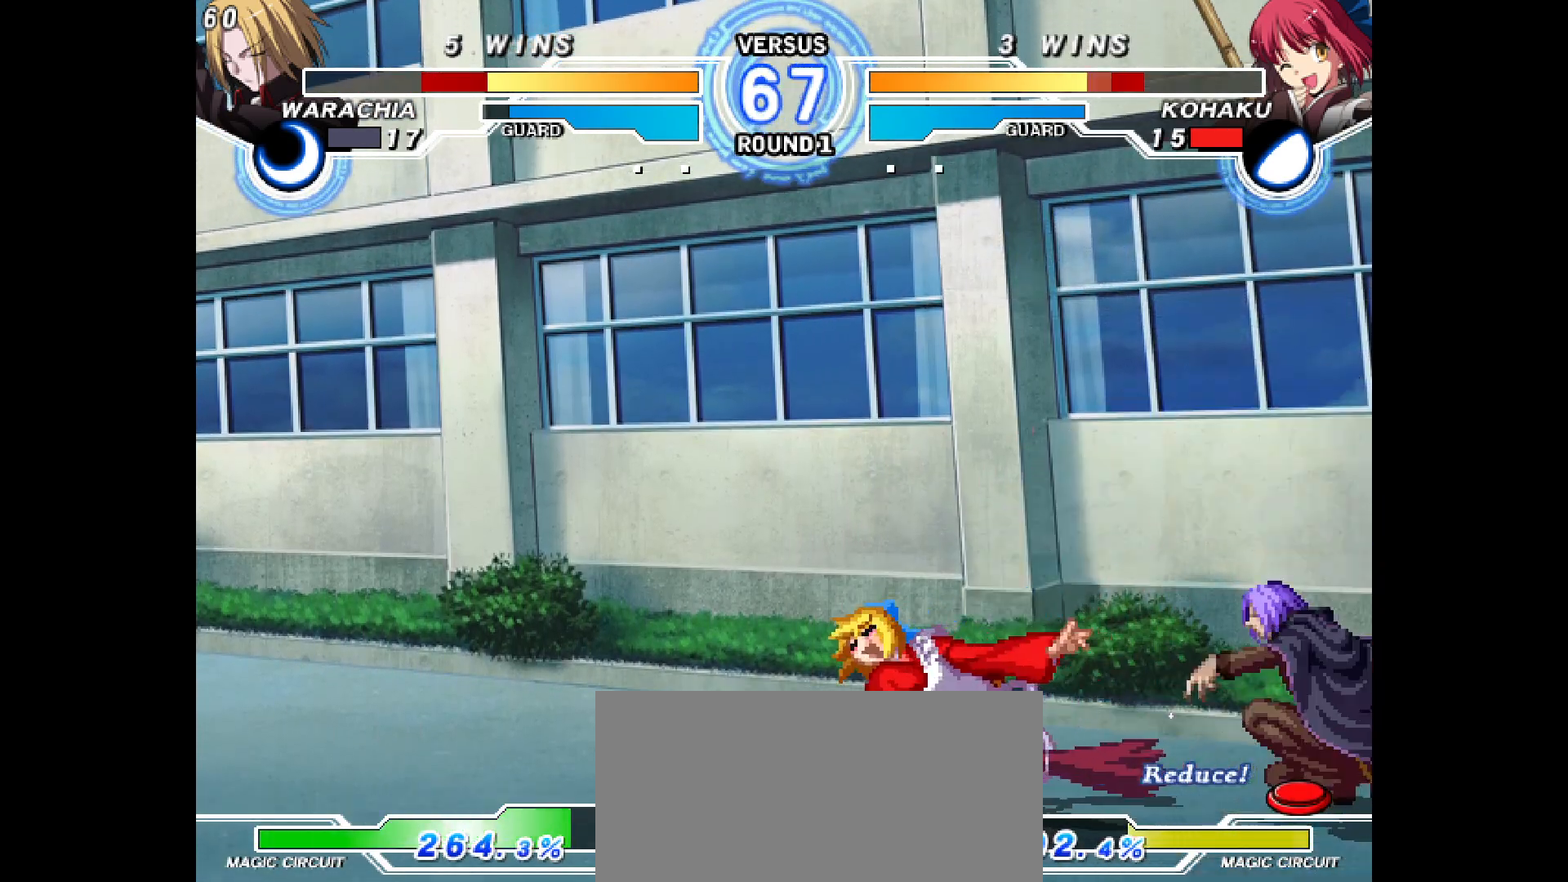
{"buttons": ["DPAD_LEFT"], "events": [[400, "DPAD_UP", "down"], [417, "DPAD_LEFT", "up"], [433, "DPAD_UP", "up"], [450, "DPAD_DOWN", "up"], [500, "DPAD_LEFT", "down"]]}
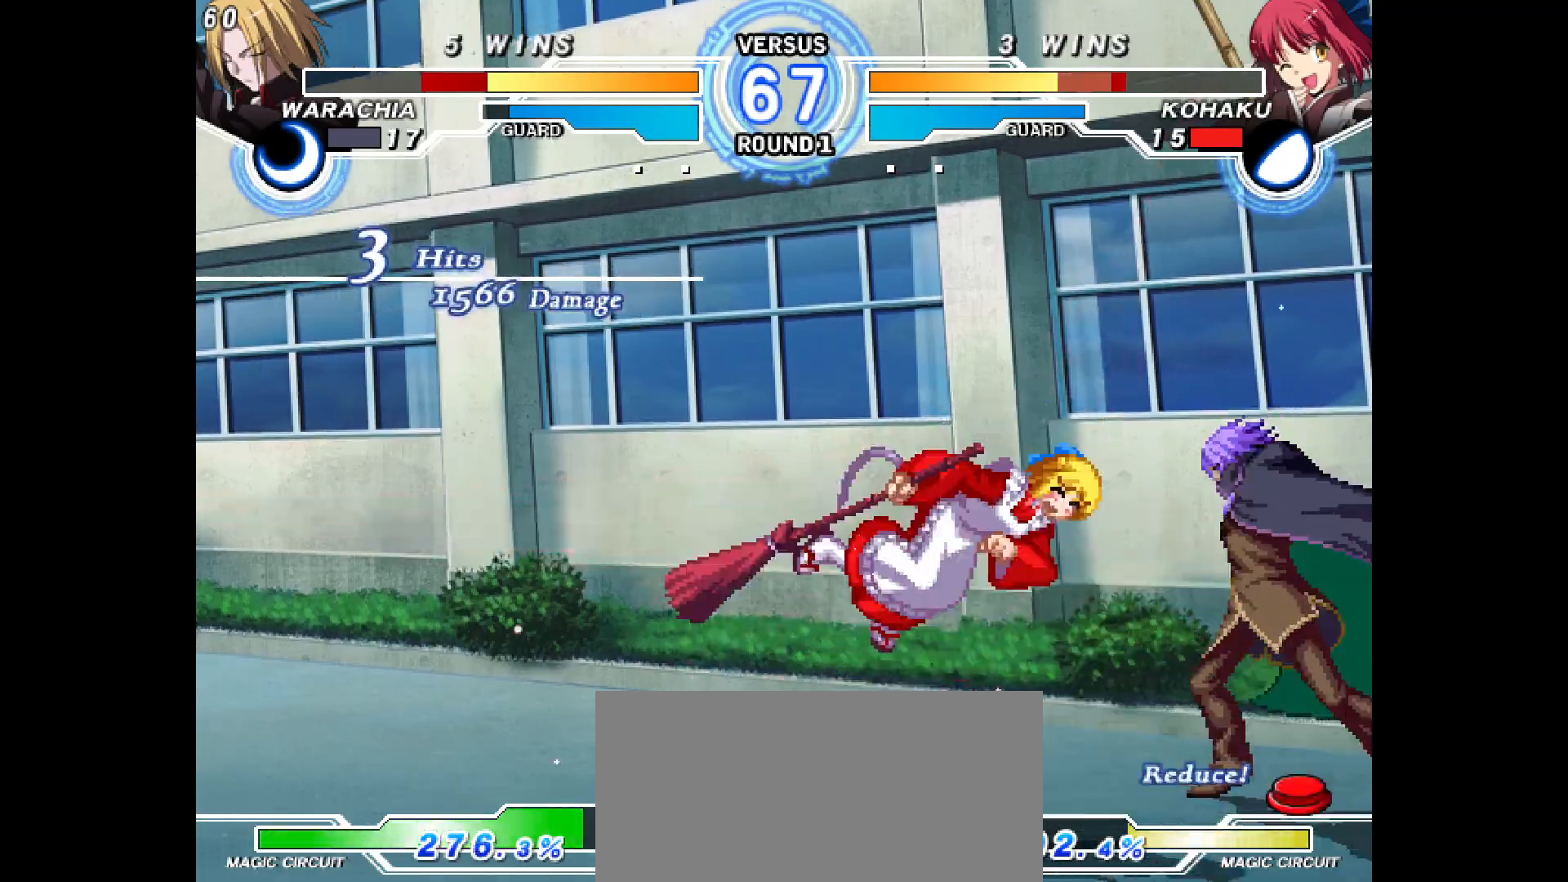
{"buttons": [], "events": [[100, "DPAD_LEFT", "up"], [167, "DPAD_LEFT", "down"], [250, "DPAD_LEFT", "up"], [333, "DPAD_LEFT", "down"], [433, "DPAD_LEFT", "up"]]}
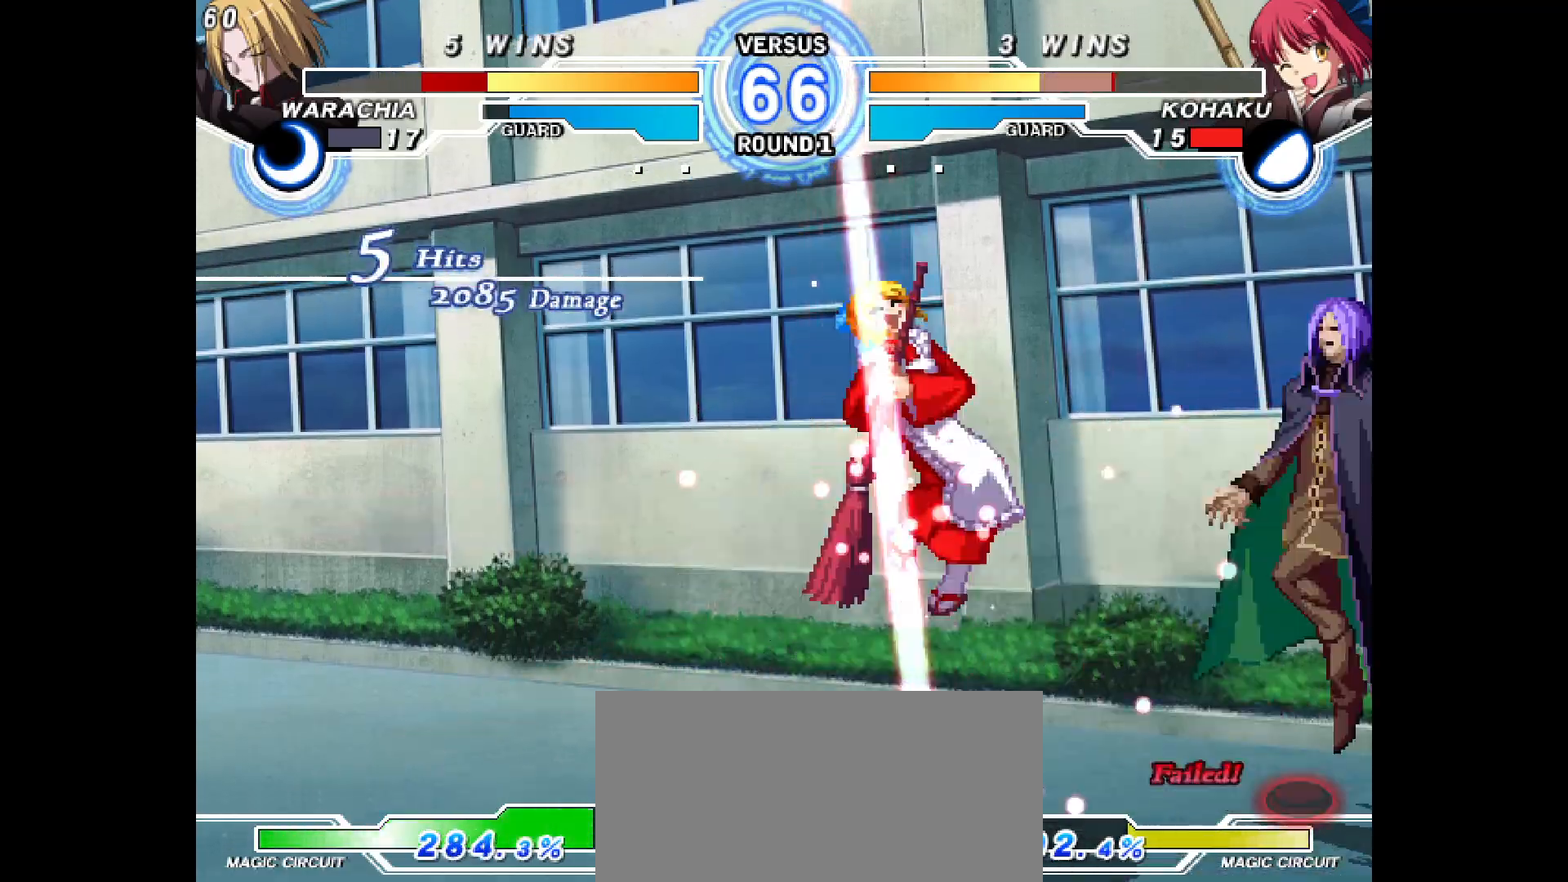
{"buttons": [], "events": [[17, "DPAD_LEFT", "down"], [117, "DPAD_LEFT", "up"], [183, "DPAD_LEFT", "down"], [283, "DPAD_LEFT", "up"], [367, "DPAD_LEFT", "down"], [450, "DPAD_LEFT", "up"]]}
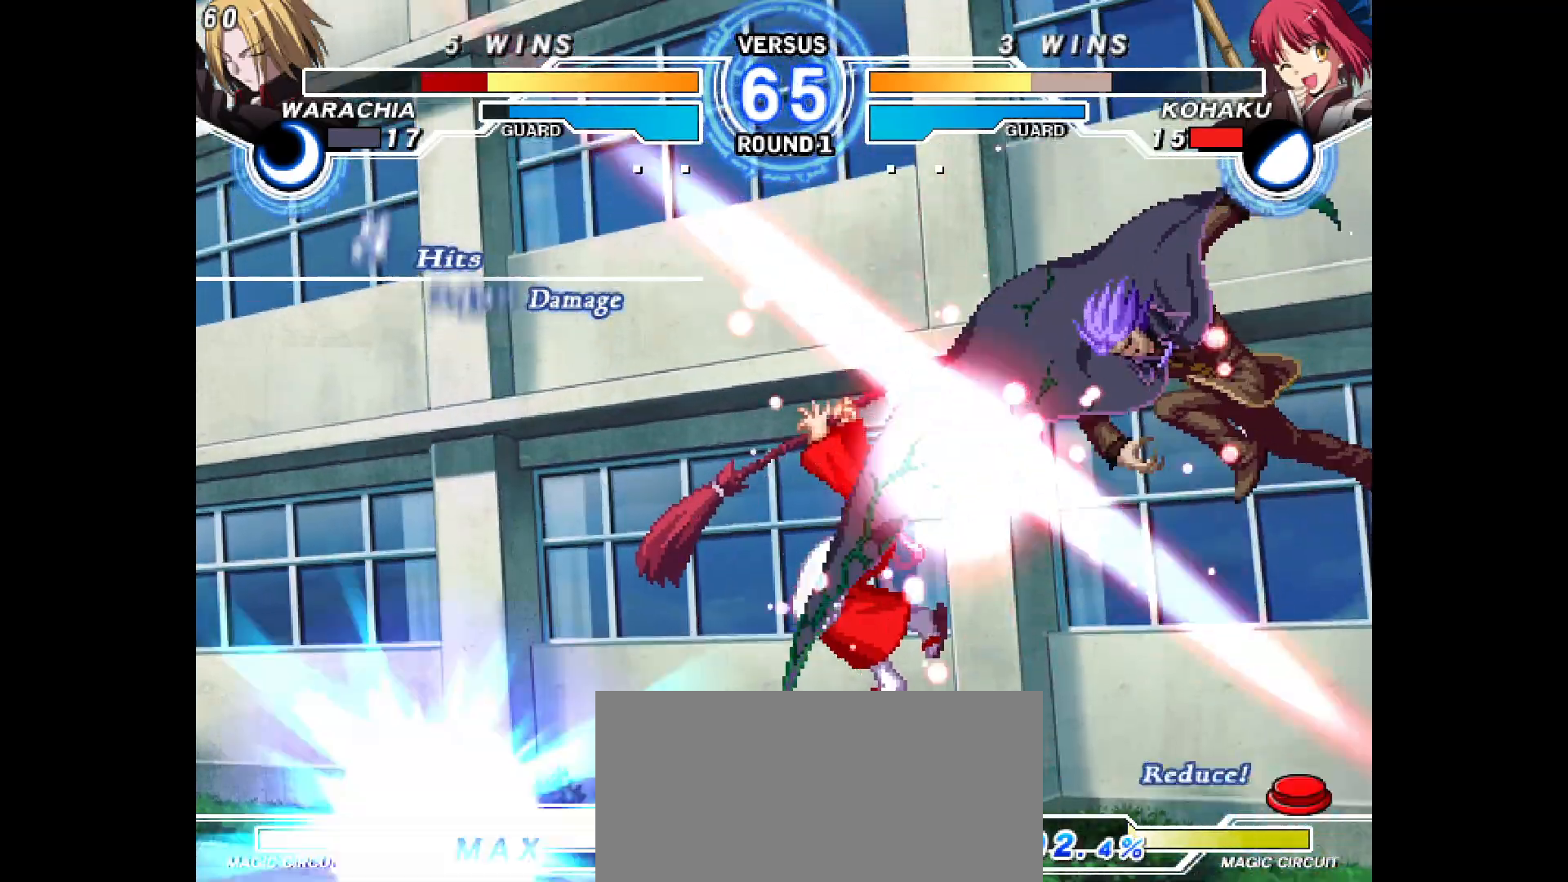
{"buttons": [], "events": [[17, "DPAD_LEFT", "down"], [133, "DPAD_LEFT", "up"], [183, "DPAD_LEFT", "down"], [283, "DPAD_LEFT", "up"], [367, "DPAD_LEFT", "down"], [450, "DPAD_LEFT", "up"]]}
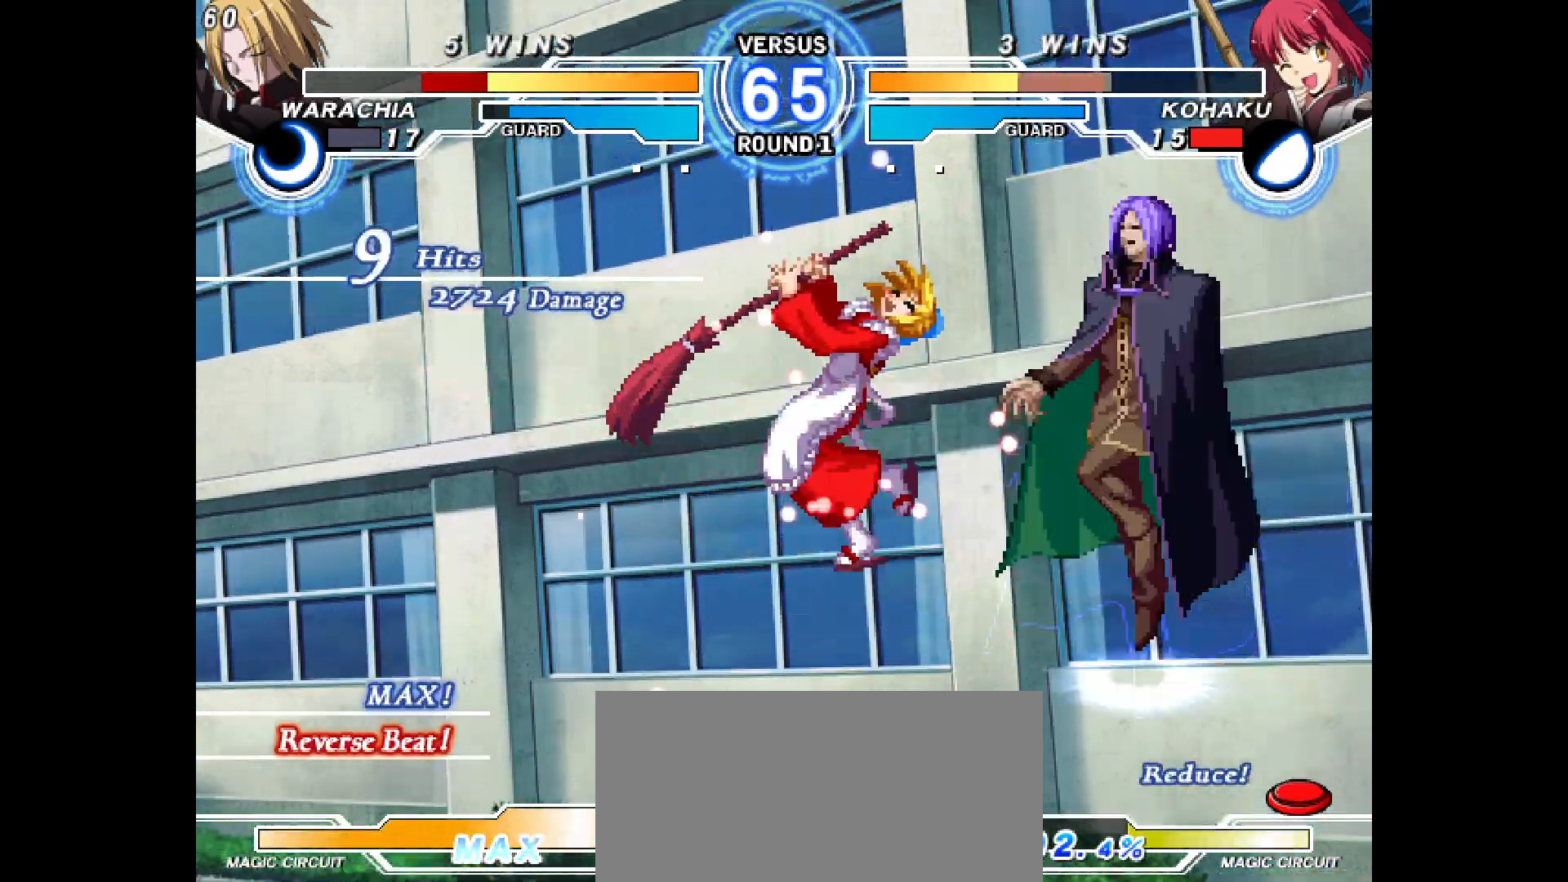
{"buttons": ["DPAD_LEFT"], "events": [[33, "DPAD_LEFT", "down"], [150, "DPAD_LEFT", "up"], [217, "DPAD_LEFT", "down"], [317, "DPAD_LEFT", "up"], [400, "DPAD_LEFT", "down"]]}
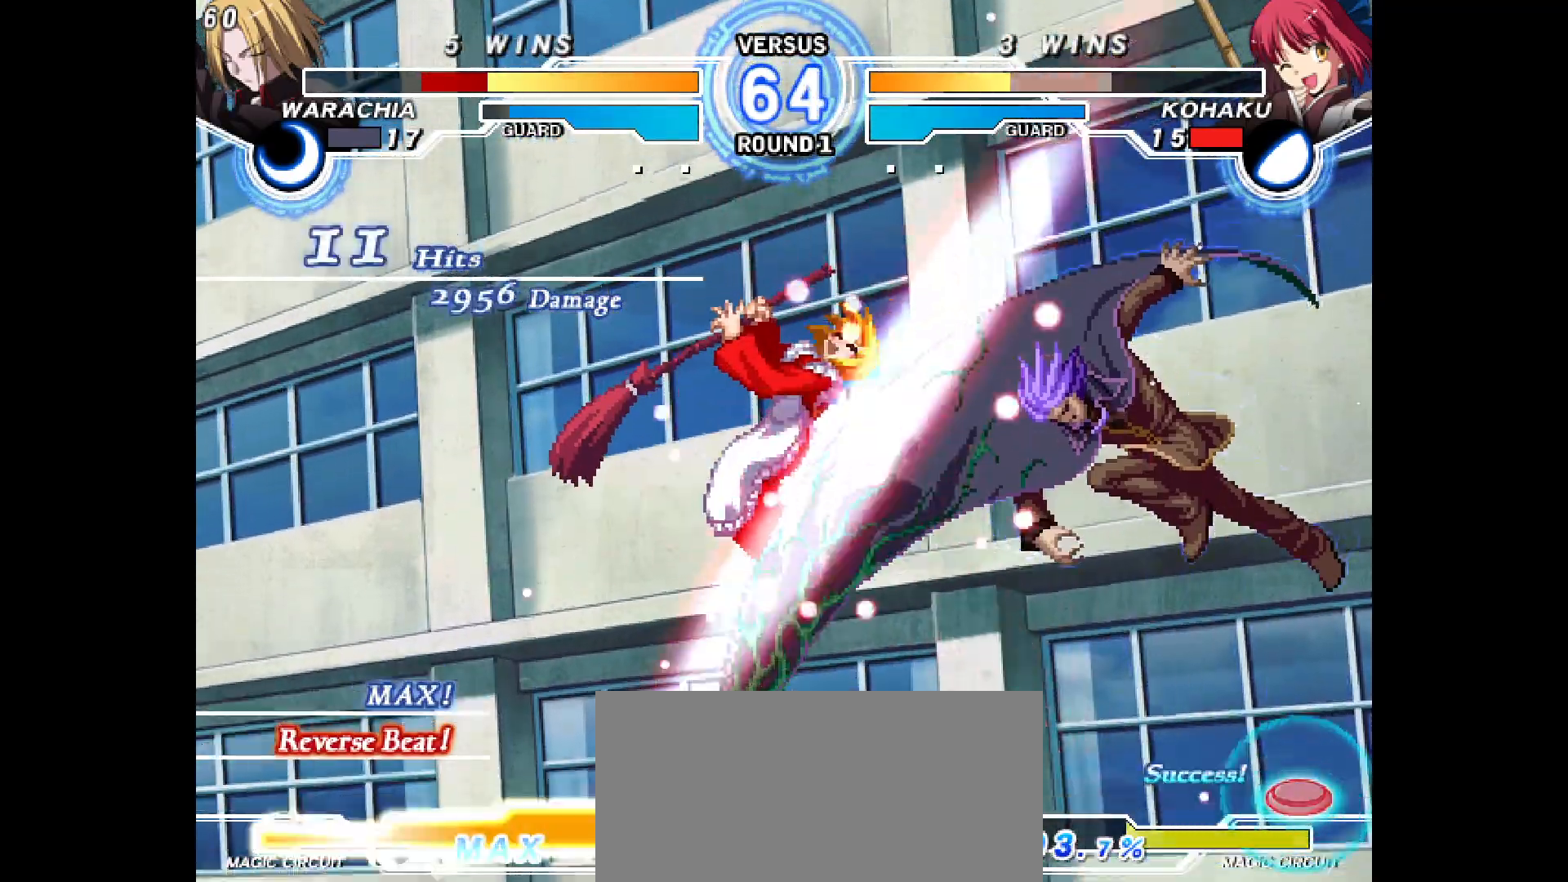
{"buttons": [], "events": [[17, "DPAD_LEFT", "up"], [83, "DPAD_LEFT", "down"], [183, "DPAD_LEFT", "up"]]}
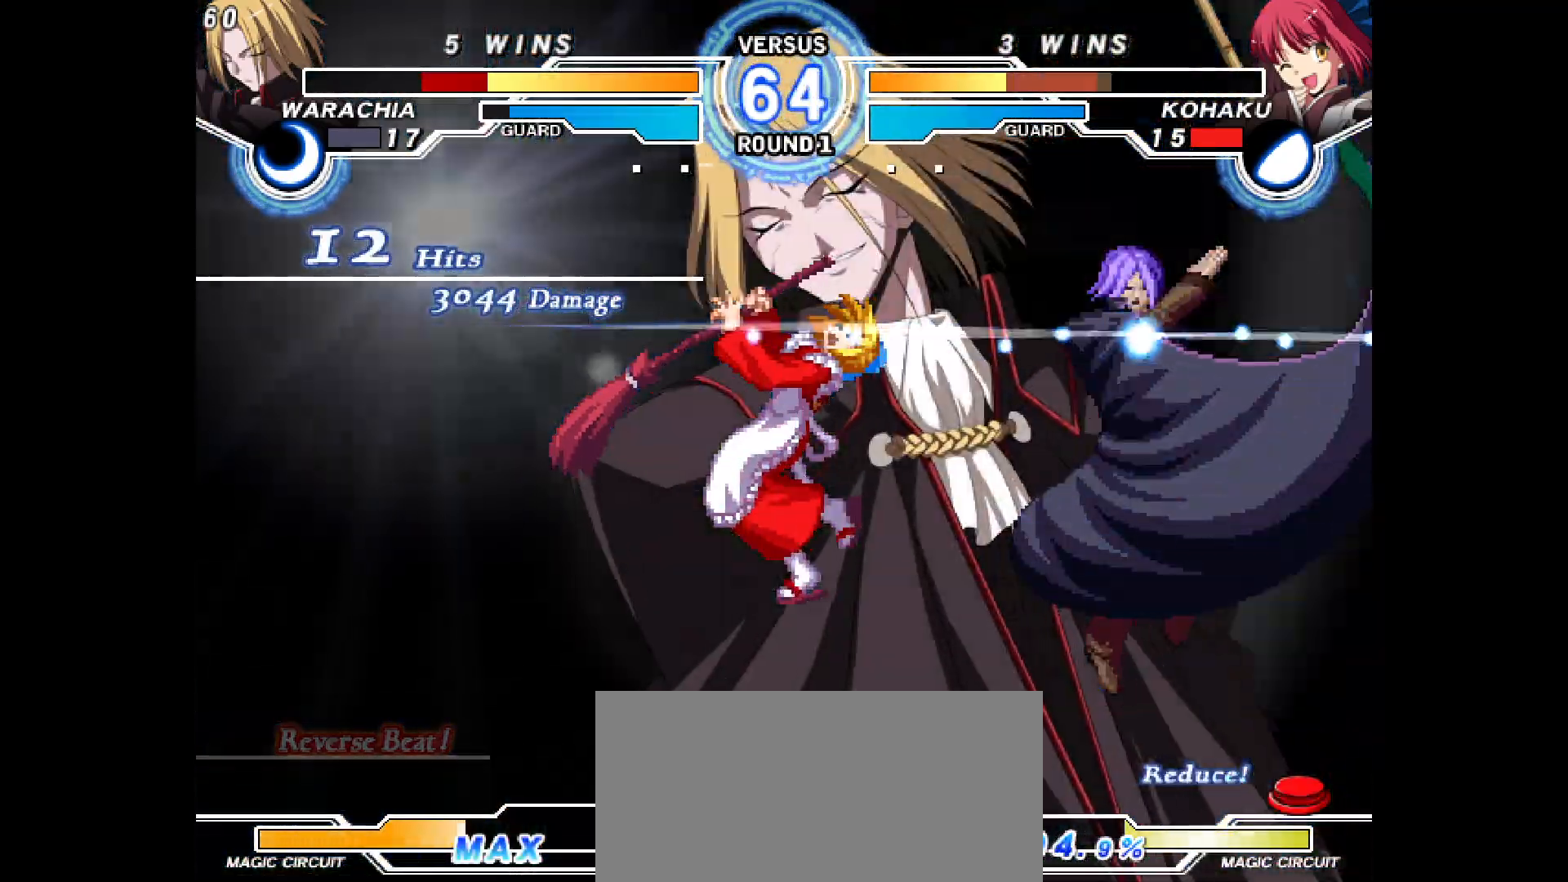
{"buttons": ["DPAD_LEFT"], "events": [[17, "DPAD_LEFT", "down"], [117, "DPAD_LEFT", "up"], [217, "DPAD_LEFT", "down"], [283, "DPAD_LEFT", "up"], [367, "DPAD_LEFT", "down"], [450, "DPAD_LEFT", "up"], [500, "DPAD_LEFT", "down"]]}
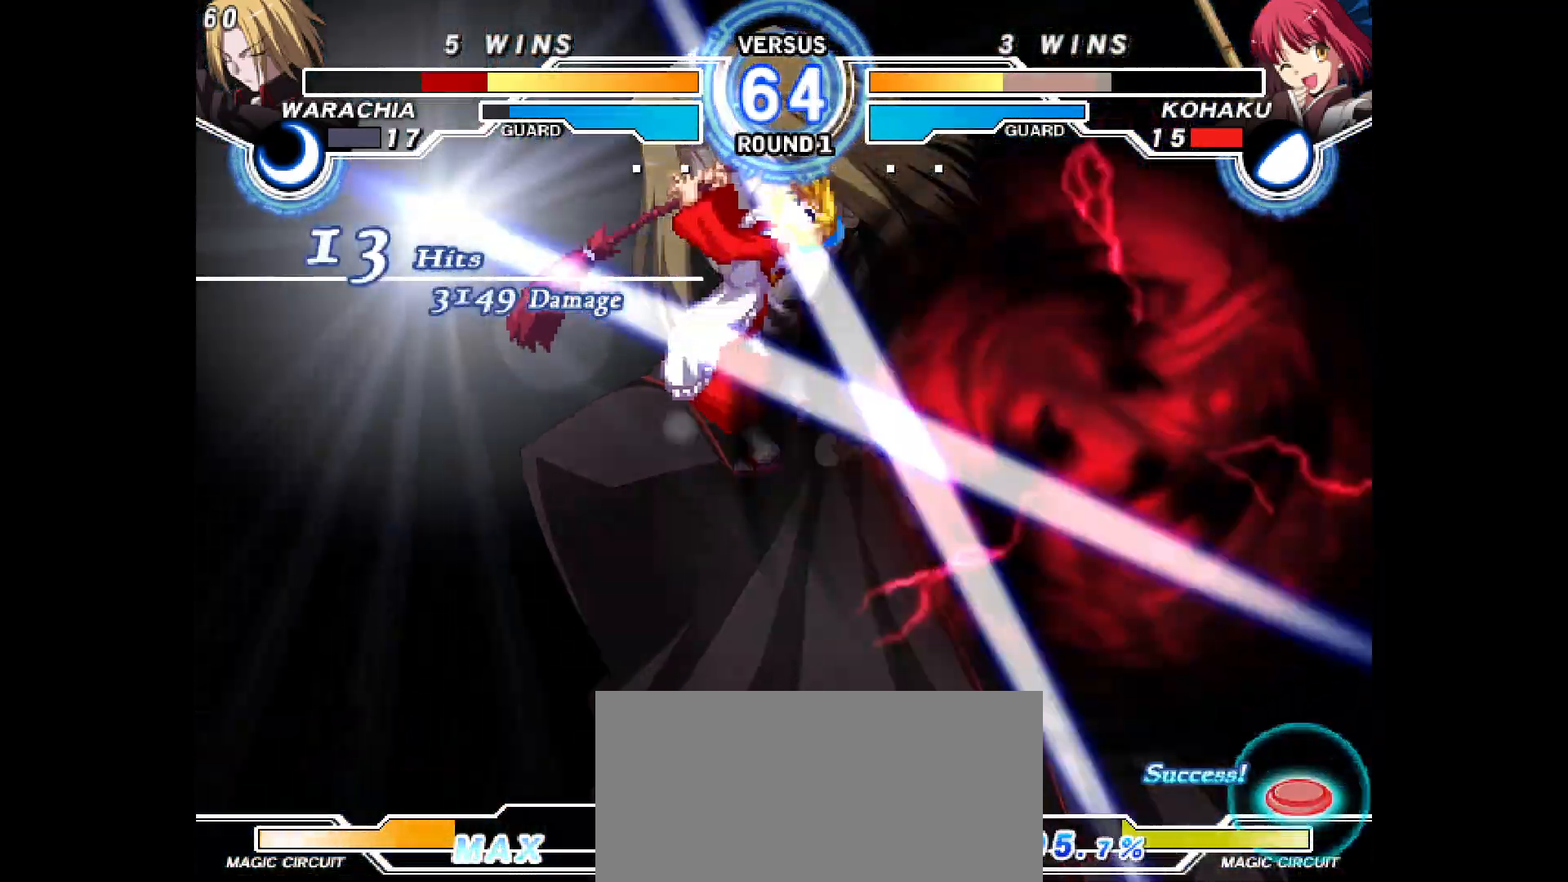
{"buttons": [], "events": [[83, "DPAD_LEFT", "up"], [150, "DPAD_LEFT", "down"], [217, "DPAD_LEFT", "up"], [267, "DPAD_LEFT", "down"], [350, "DPAD_LEFT", "up"], [433, "DPAD_LEFT", "down"], [483, "DPAD_LEFT", "up"]]}
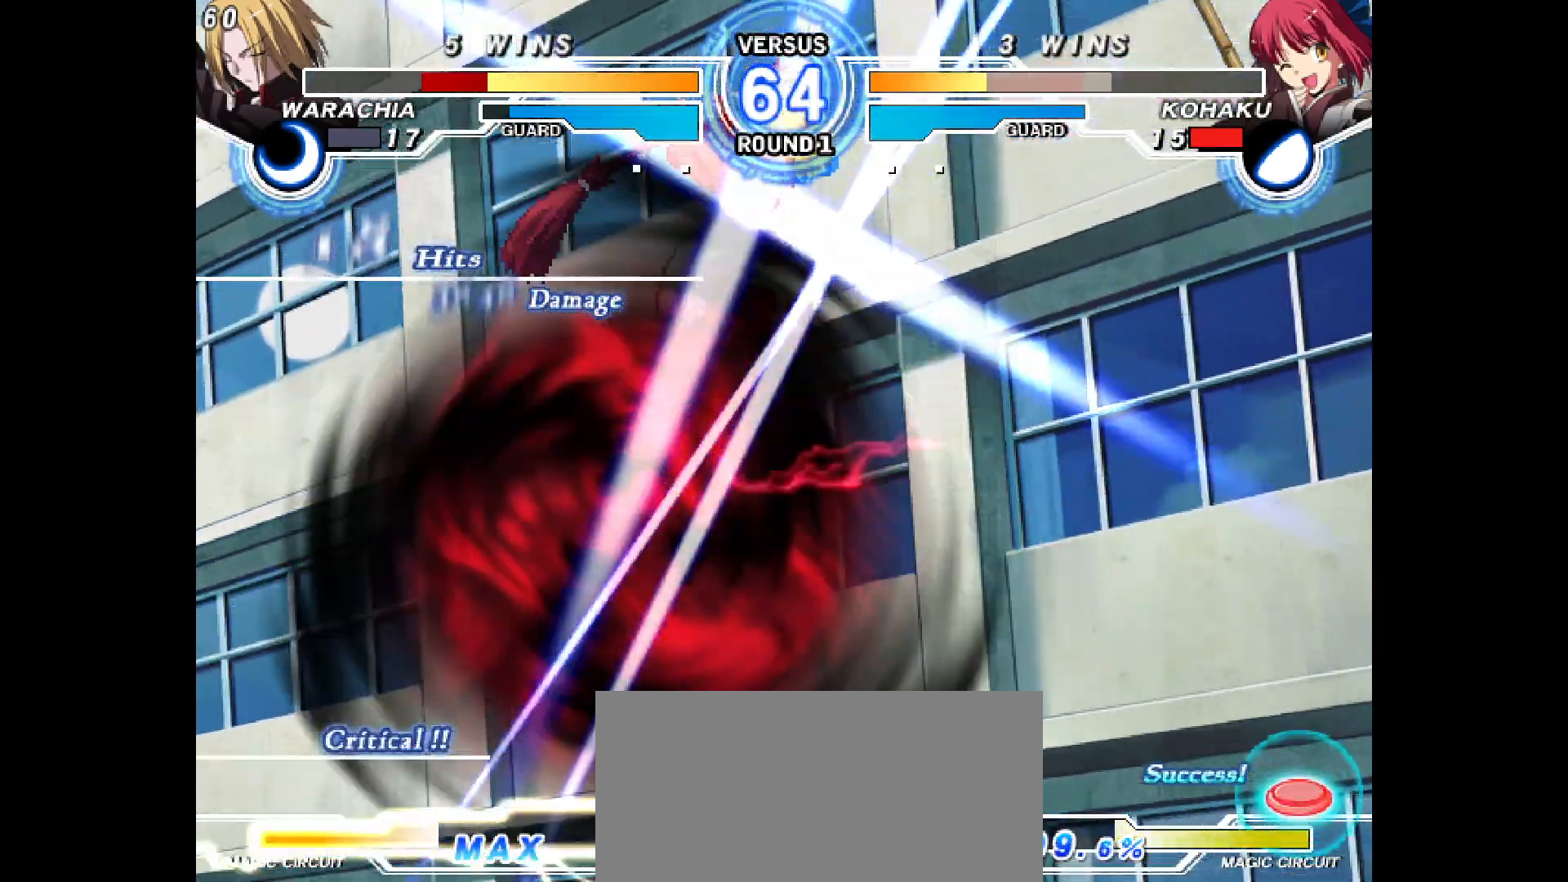
{"buttons": [], "events": [[33, "DPAD_LEFT", "down"], [300, "DPAD_LEFT", "up"]]}
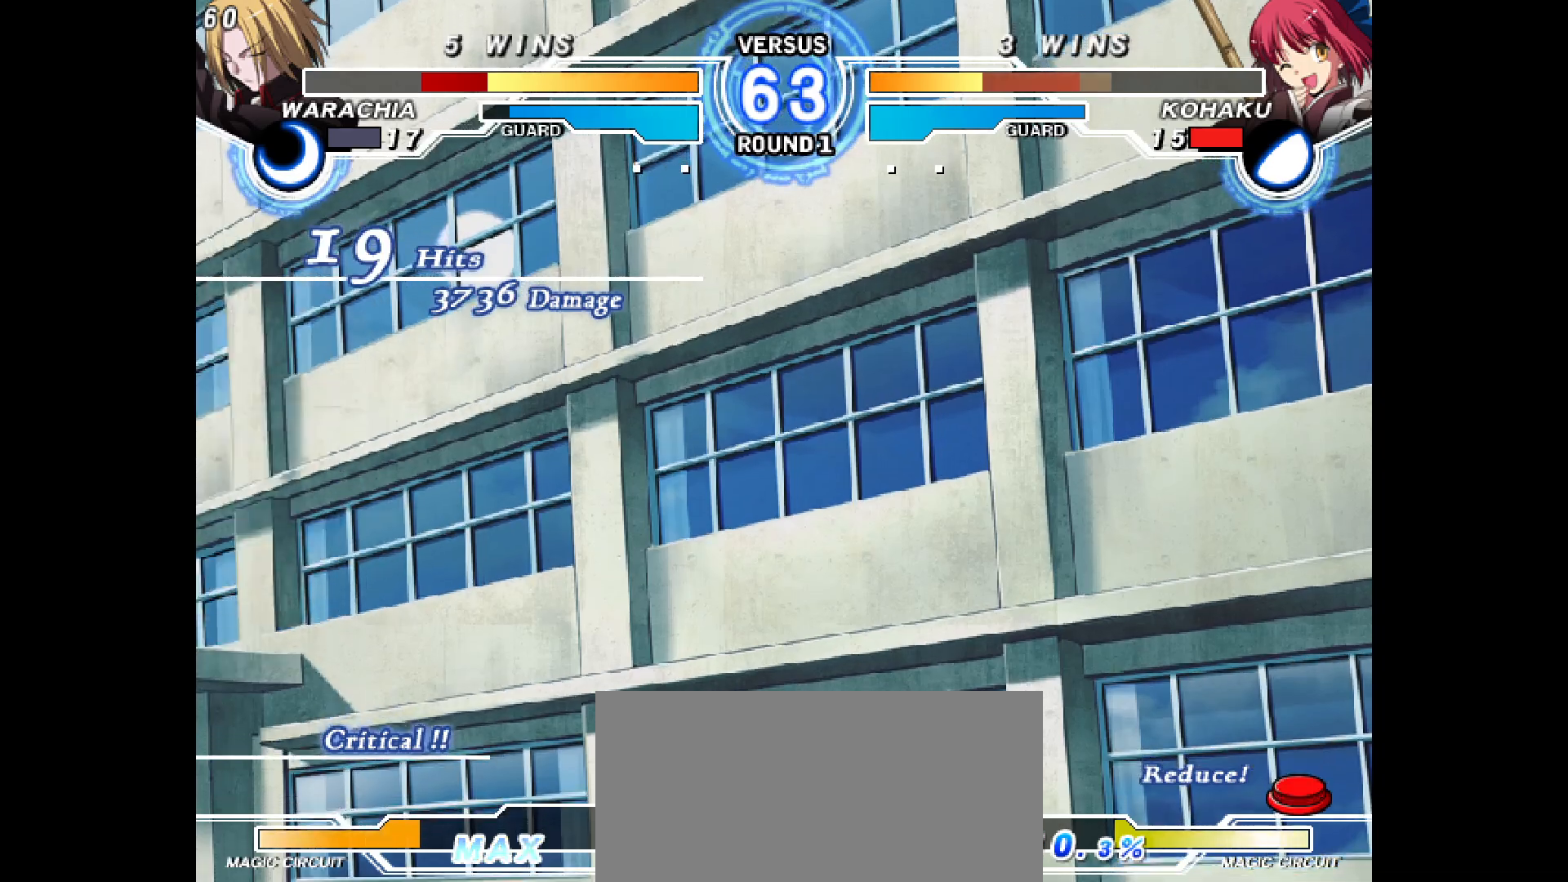
{"buttons": [], "events": []}
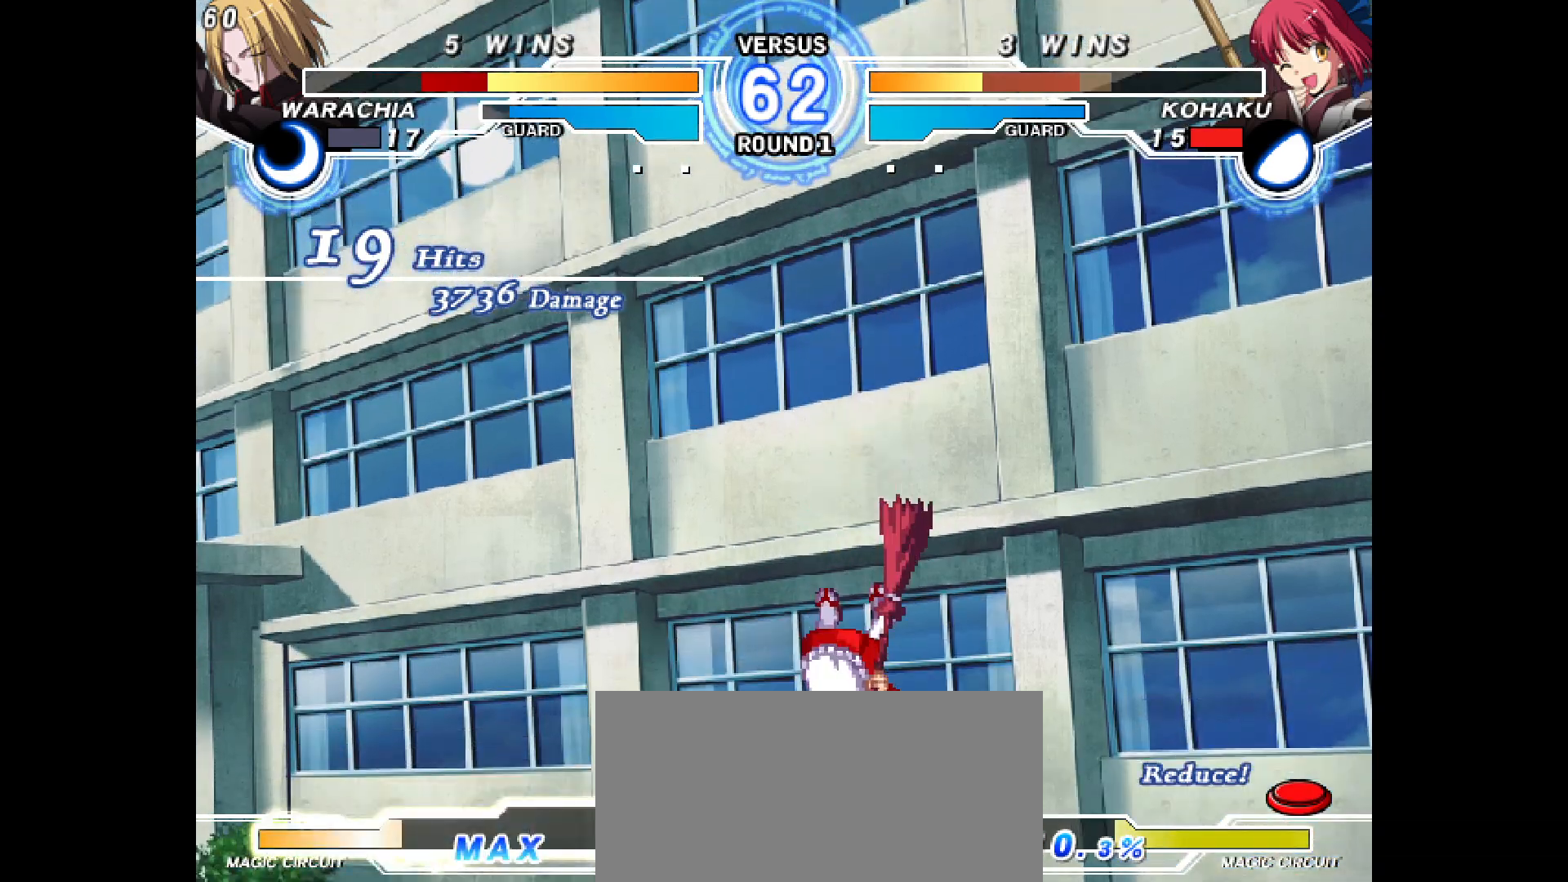
{"buttons": ["DPAD_DOWN", "DPAD_LEFT"], "events": [[67, "DPAD_DOWN", "down"], [117, "DPAD_LEFT", "down"]]}
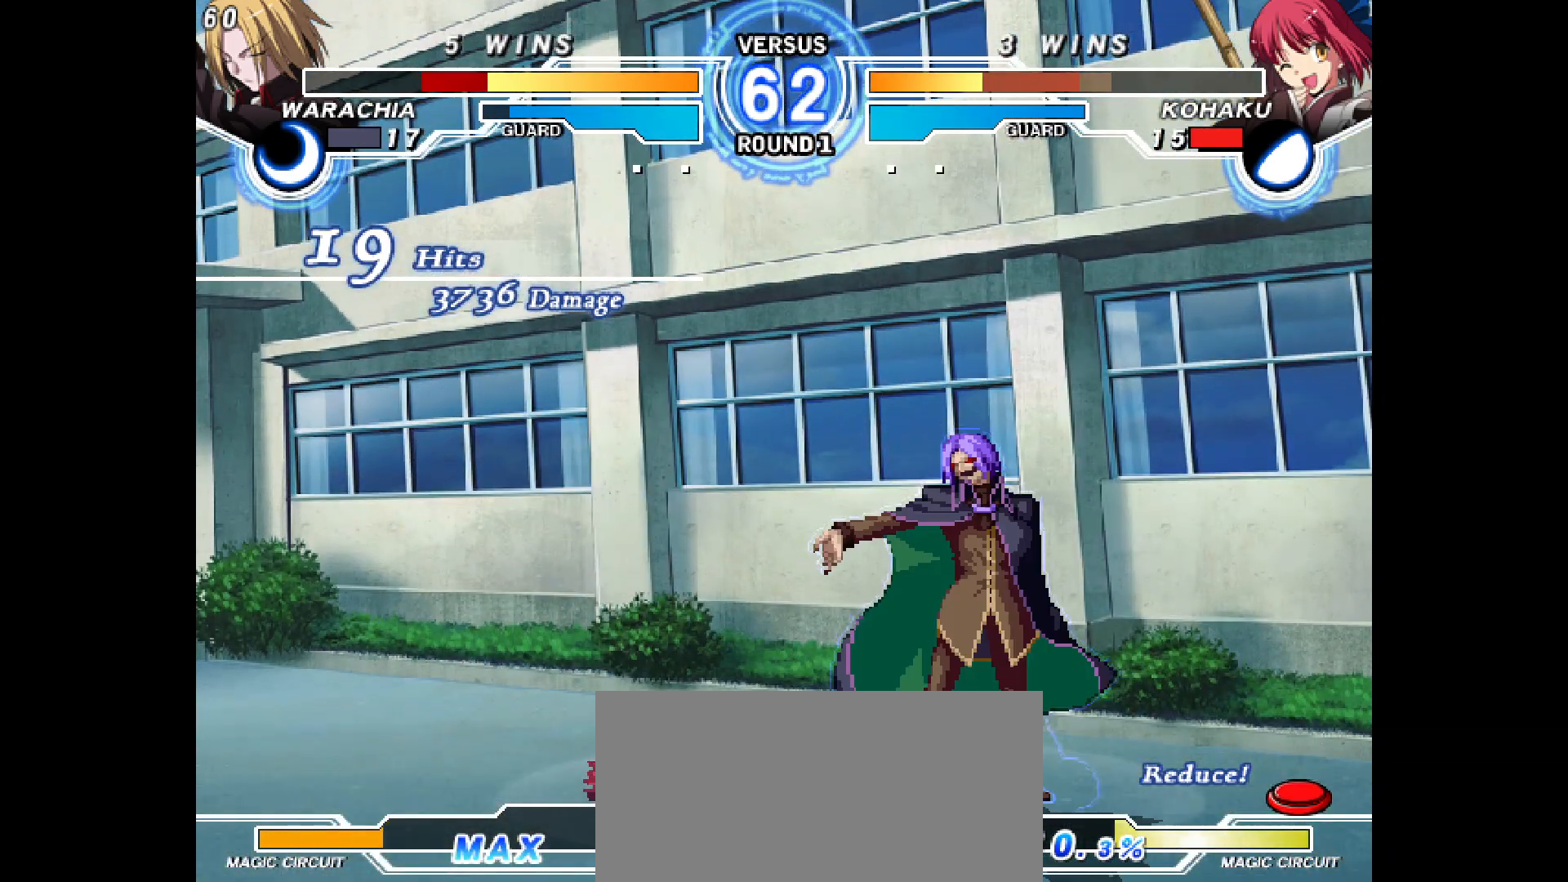
{"buttons": ["DPAD_DOWN", "DPAD_LEFT"], "events": []}
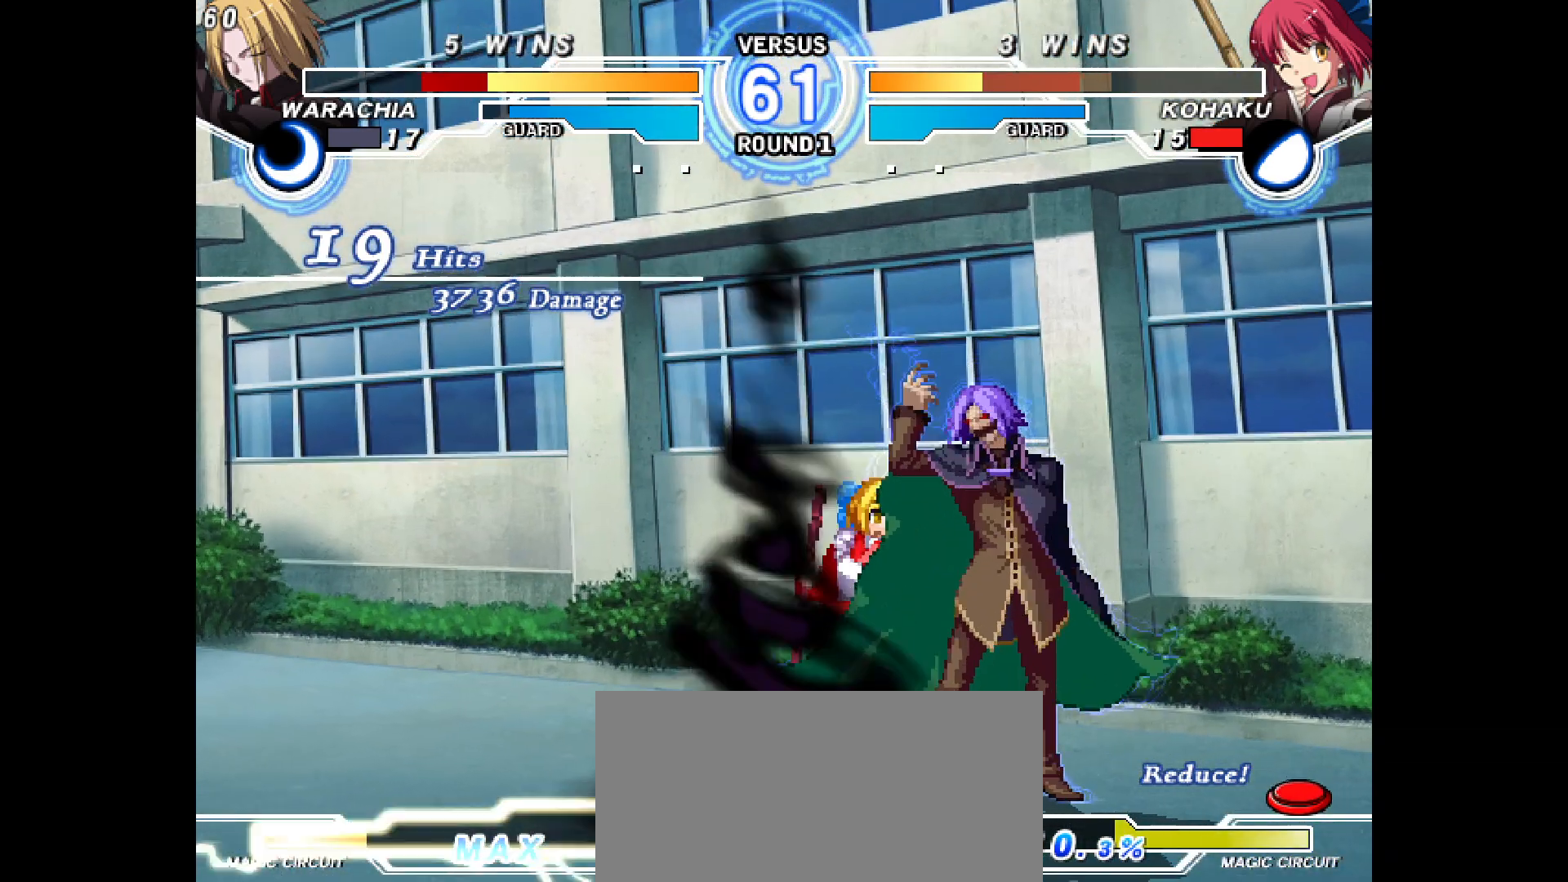
{"buttons": ["DPAD_DOWN", "DPAD_LEFT"], "events": [[183, "DPAD_UP", "down"], [233, "DPAD_UP", "up"]]}
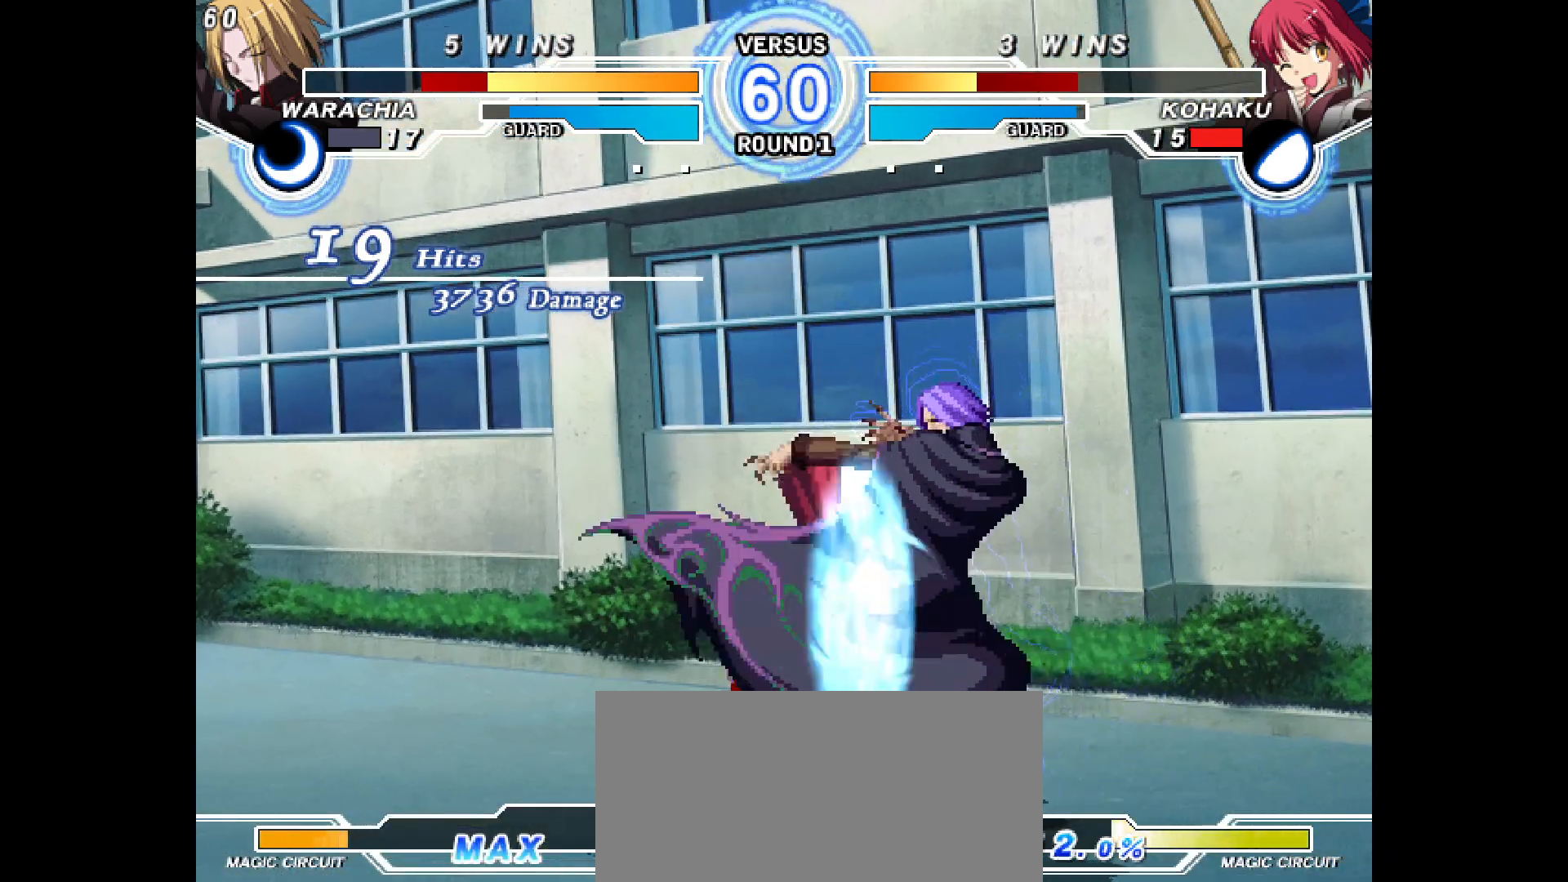
{"buttons": ["DPAD_DOWN", "DPAD_LEFT"], "events": []}
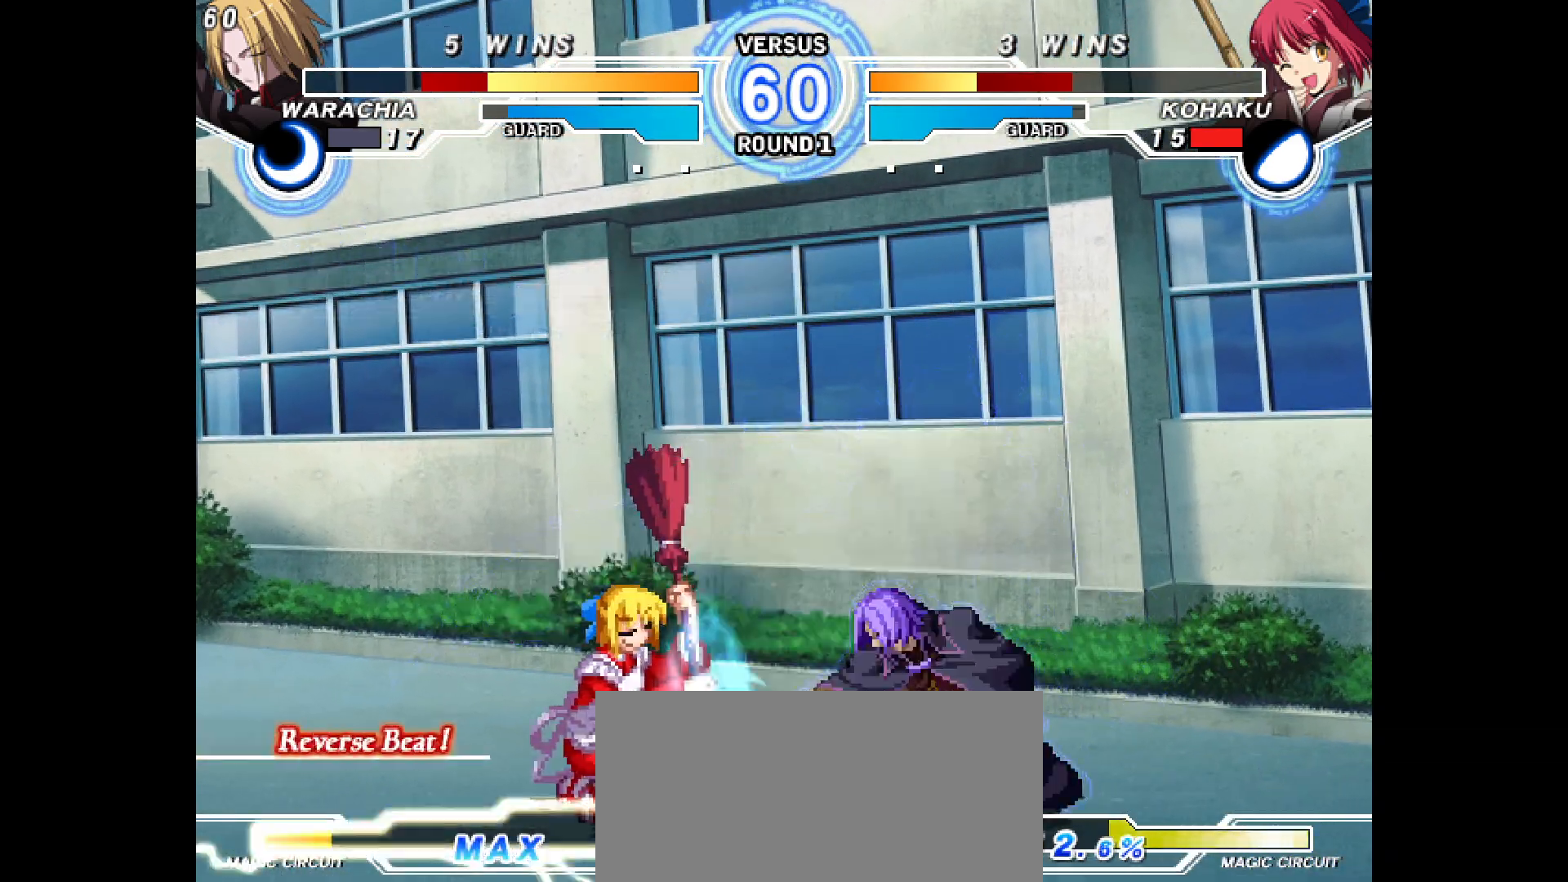
{"buttons": ["DPAD_DOWN", "DPAD_LEFT"], "events": []}
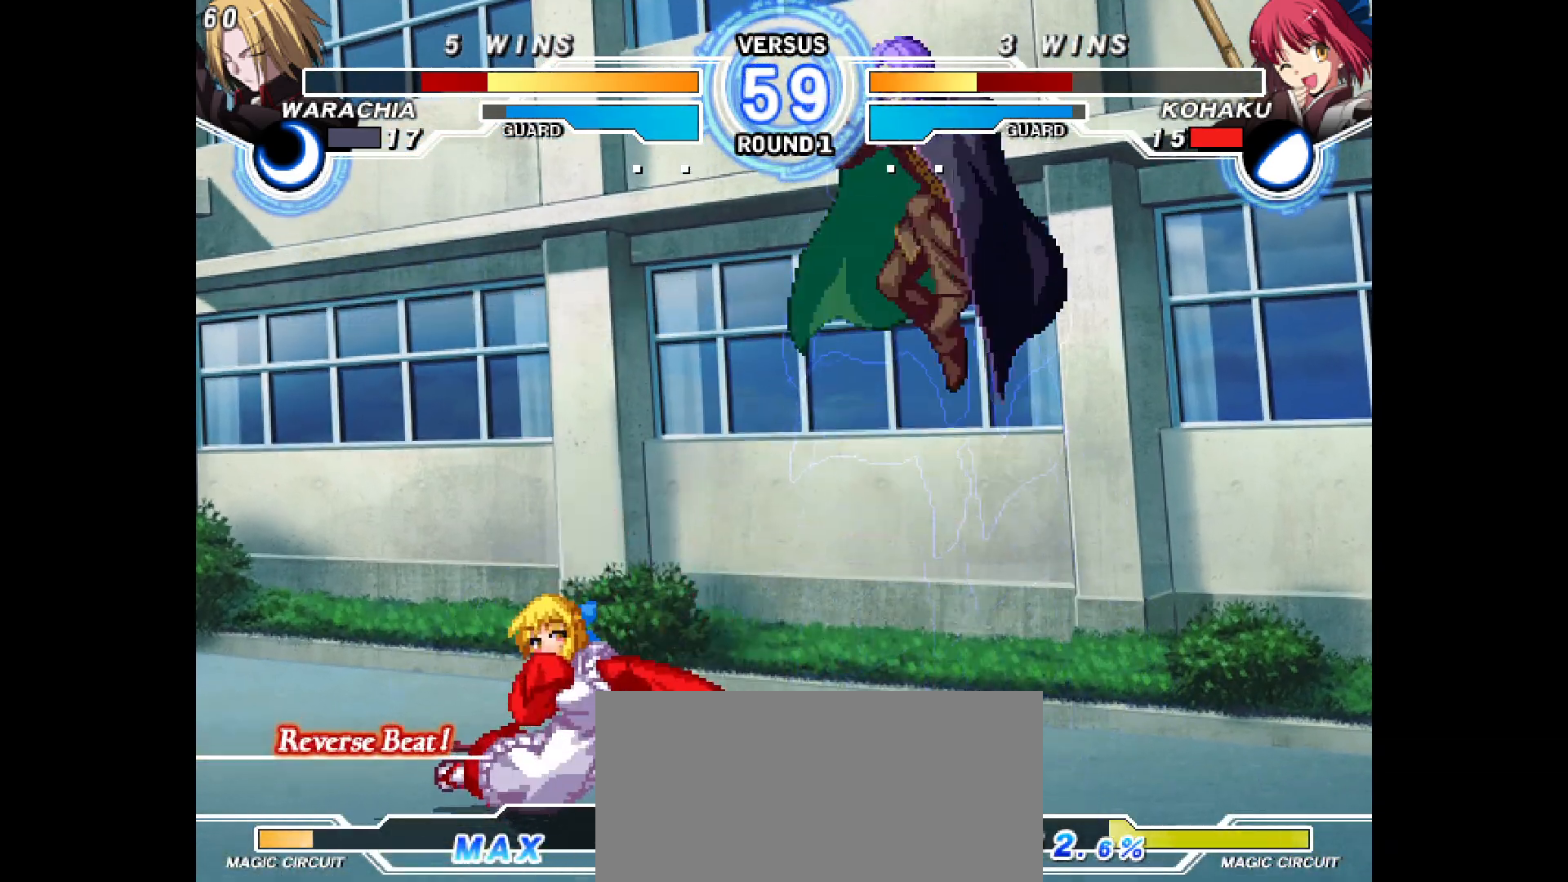
{"buttons": ["DPAD_LEFT"], "events": [[17, "DPAD_DOWN", "up"]]}
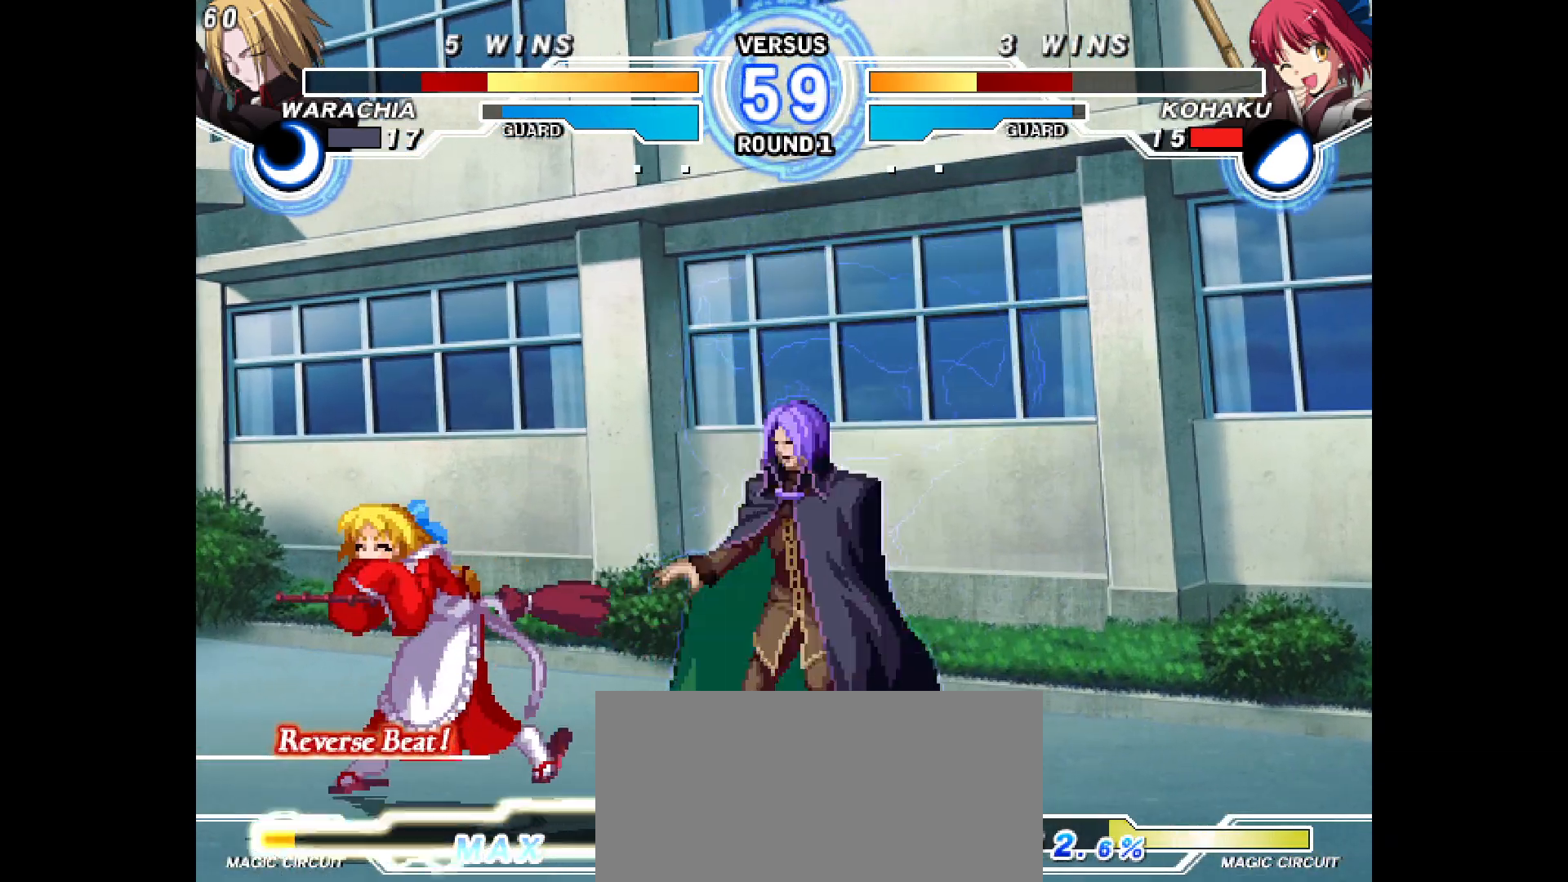
{"buttons": ["DPAD_DOWN", "DPAD_LEFT"], "events": [[117, "DPAD_DOWN", "down"]]}